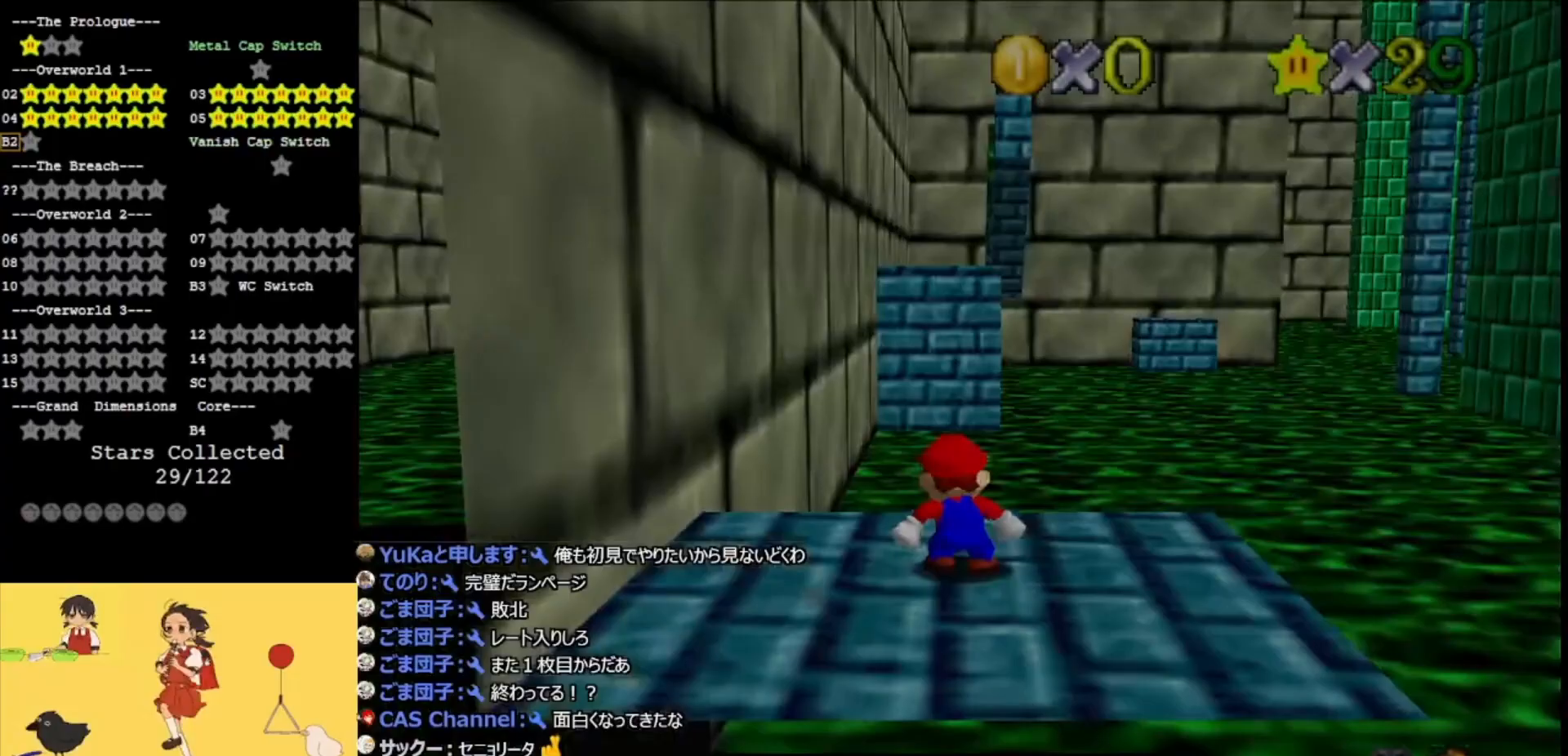
Gameplay with a controller (Nintendo layout); each line is a JSON object with the inputs held at the frame after it. "events" lists button and stick changes between this image and that frame as [ms after this image, input, new state], when the widget could be followed in between. Not read: L3 R3.
{"buttons": [], "left_stick": "center", "events": [[133, "START", "up"], [233, "START", "down"], [333, "START", "up"]]}
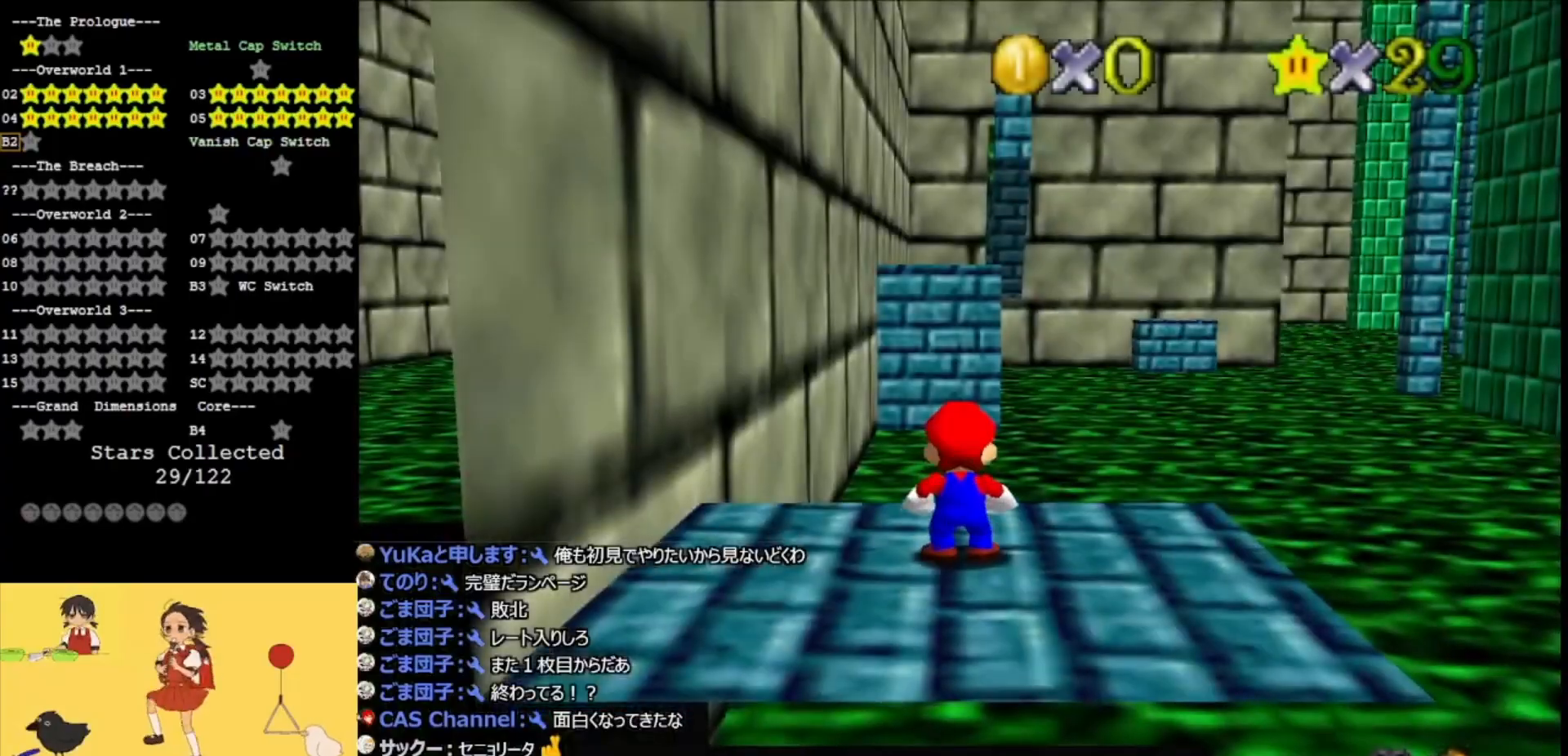
{"buttons": [], "left_stick": "right", "events": [[367, "C_RIGHT", "down"], [433, "left_stick", "right"], [467, "C_RIGHT", "up"]]}
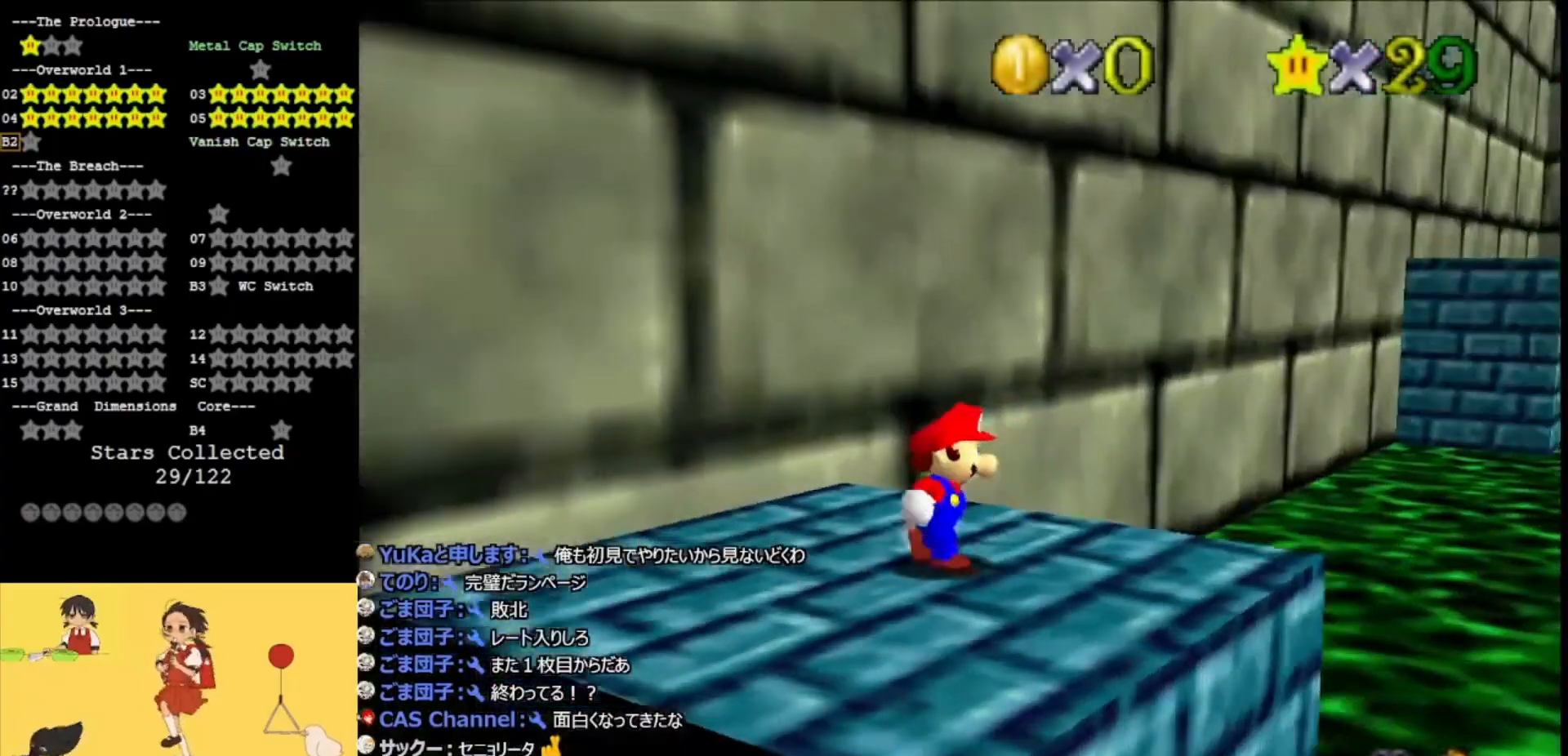
{"buttons": ["DPAD_RIGHT"], "left_stick": "left", "events": [[67, "C_DOWN", "down"], [233, "C_DOWN", "up"], [267, "left_stick", "down"], [367, "DPAD_RIGHT", "down"], [400, "left_stick", "left"]]}
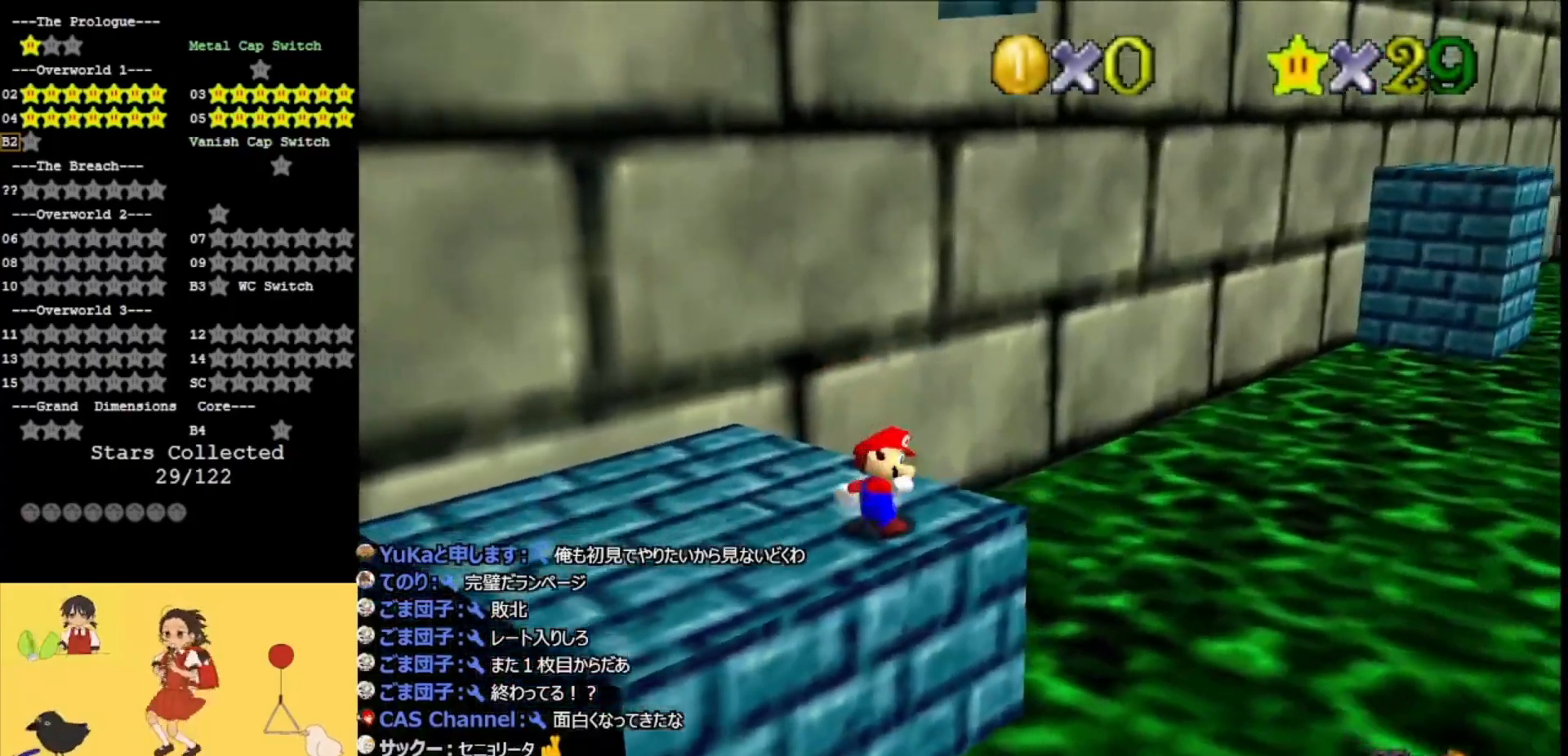
{"buttons": ["A", "C_LEFT"], "left_stick": "up", "events": [[33, "DPAD_RIGHT", "up"], [133, "left_stick", "up"], [267, "A", "down"], [367, "C_LEFT", "down"]]}
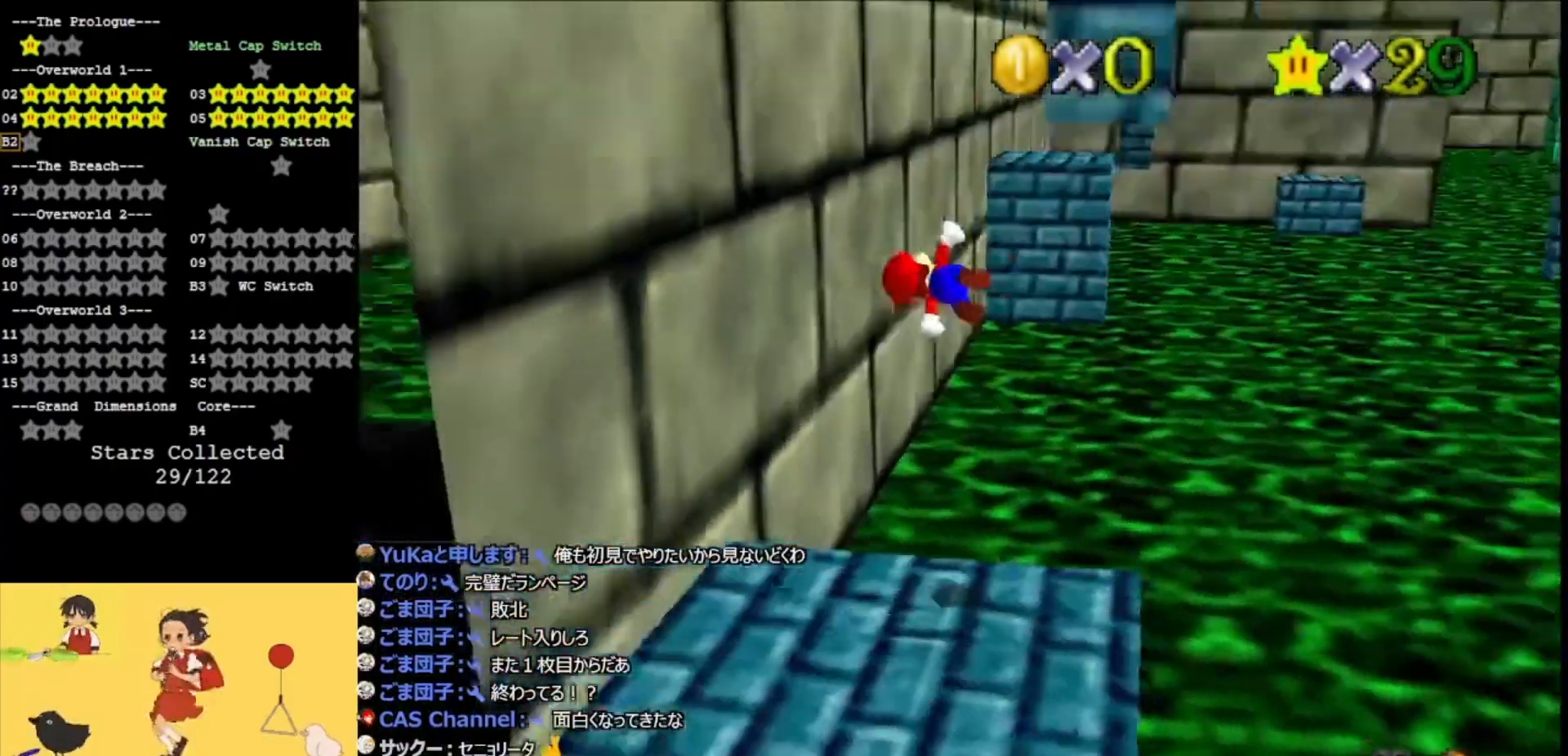
{"buttons": [], "left_stick": "down-left", "events": [[33, "left_stick", "up-left"], [67, "A", "up"], [67, "C_LEFT", "up"], [233, "DPAD_DOWN", "down"], [267, "left_stick", "left"], [433, "DPAD_DOWN", "up"], [433, "left_stick", "down-left"]]}
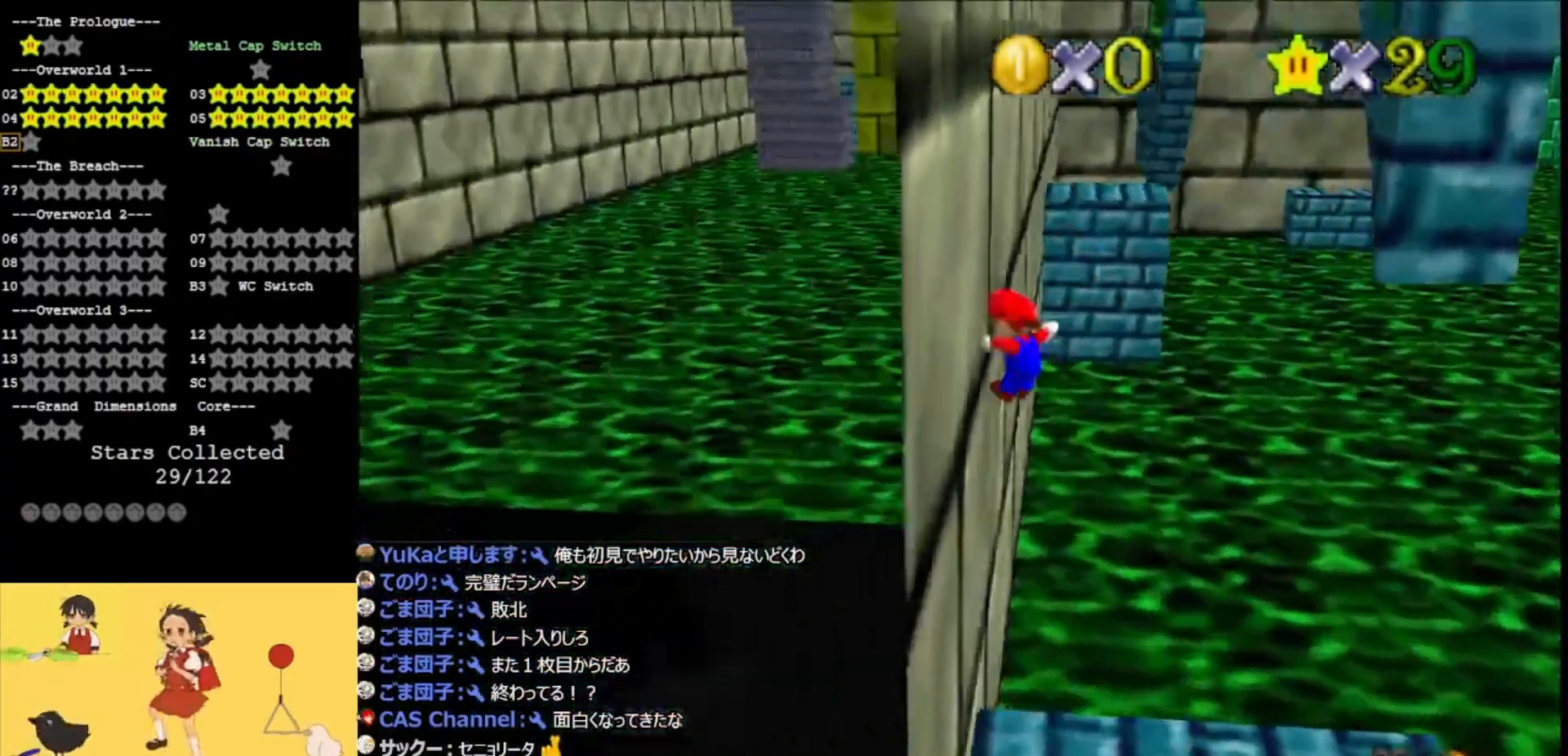
{"buttons": ["A"], "left_stick": "right", "events": [[33, "left_stick", "down"], [100, "A", "down"], [133, "C_LEFT", "down"], [167, "left_stick", "right"], [233, "left_stick", "up"], [300, "C_LEFT", "up"], [500, "left_stick", "right"]]}
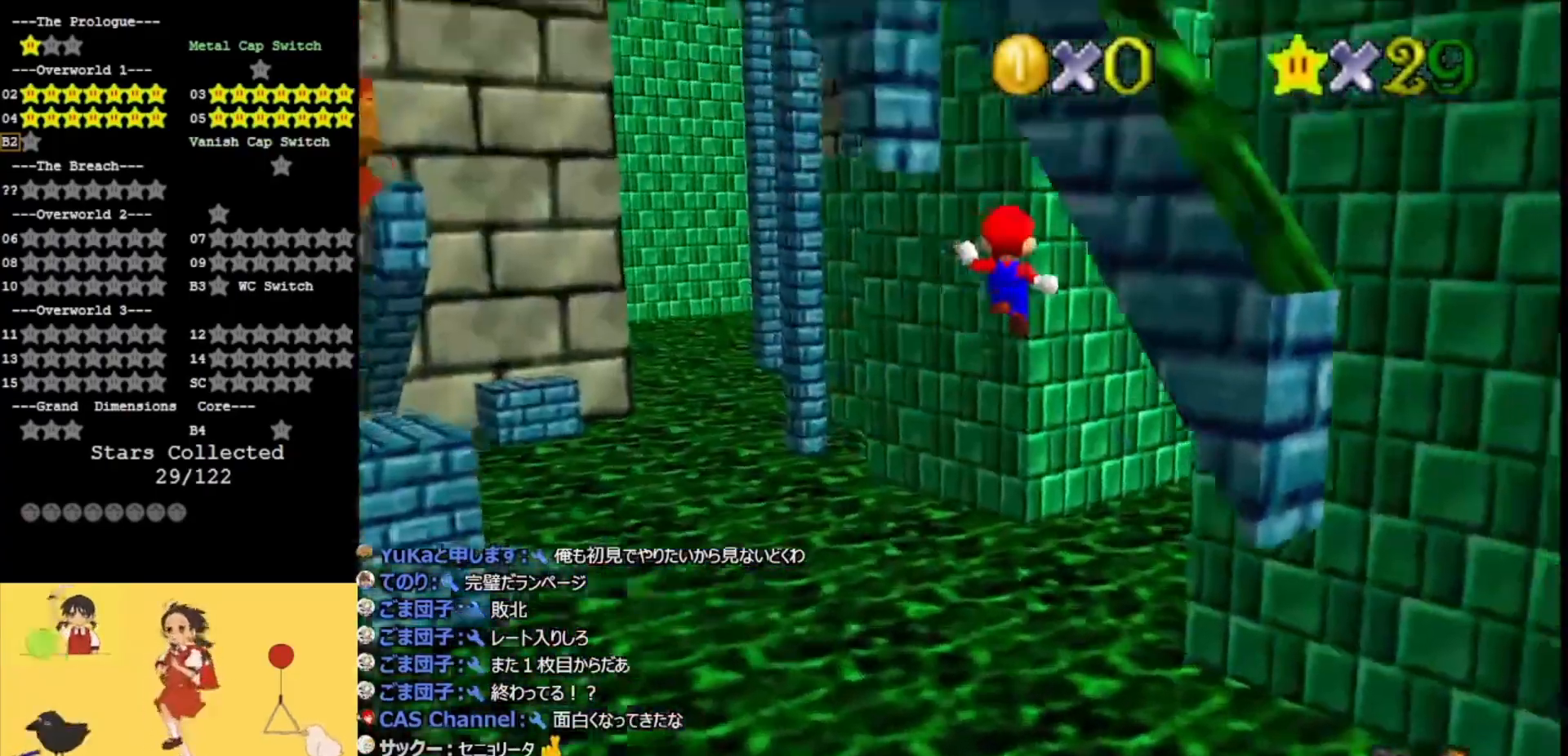
{"buttons": ["A"], "left_stick": "up", "events": [[33, "C_RIGHT", "down"], [133, "C_RIGHT", "up"], [200, "A", "up"], [233, "A", "down"], [267, "left_stick", "up"]]}
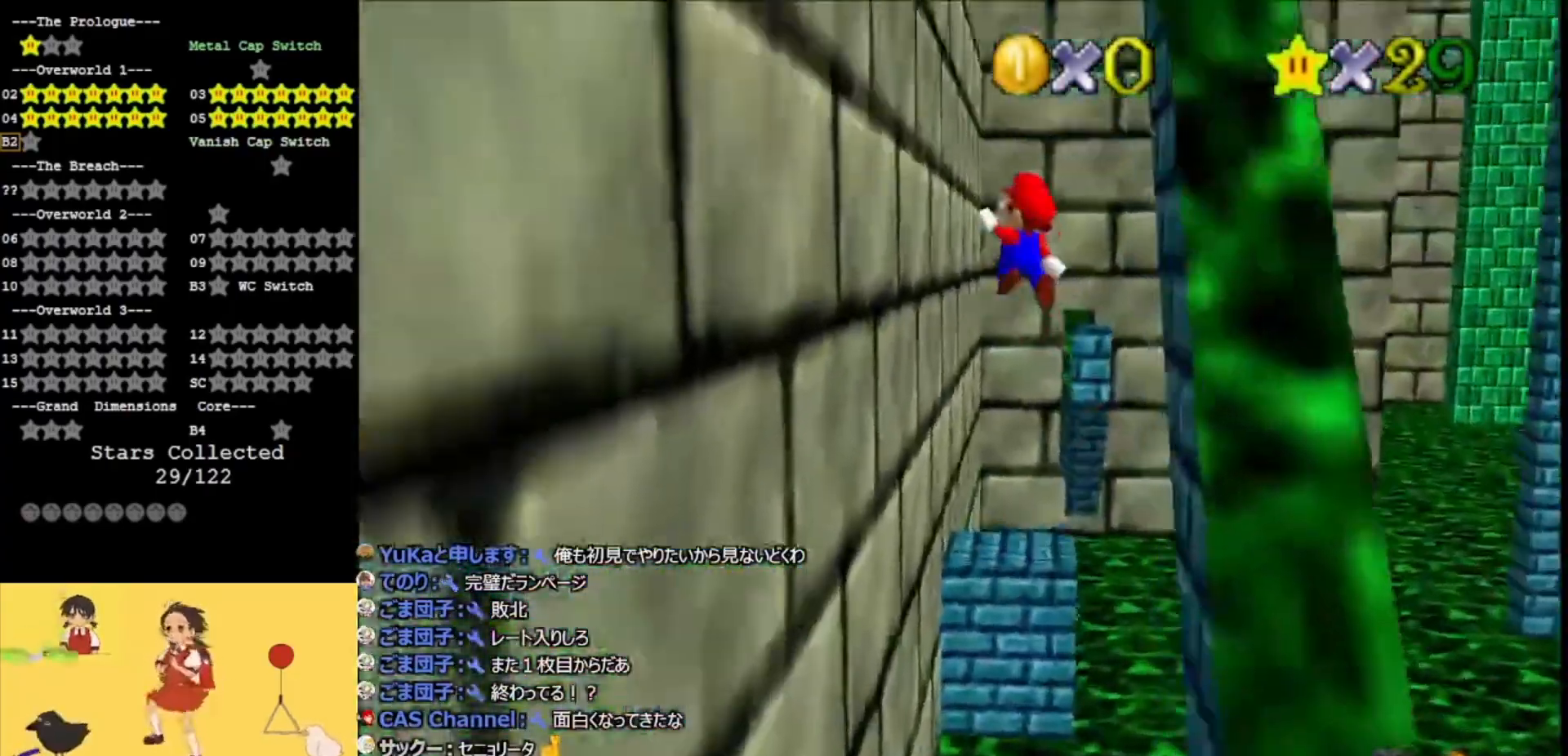
{"buttons": ["A"], "left_stick": "up", "events": [[300, "A", "up"], [500, "A", "down"]]}
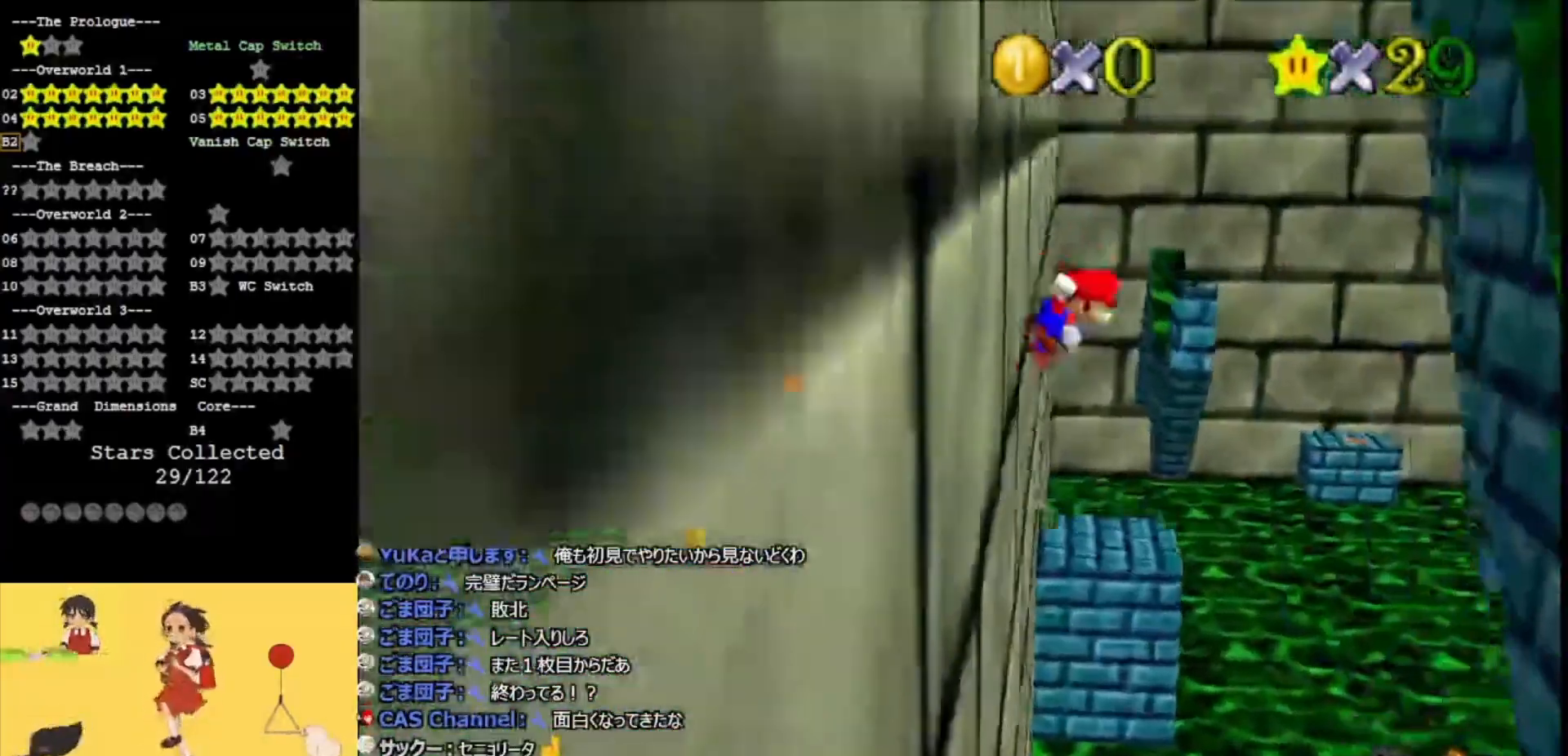
{"buttons": ["A", "C_RIGHT"], "left_stick": "up-right", "events": [[33, "C_LEFT", "down"], [167, "C_LEFT", "up"], [200, "left_stick", "up-left"], [467, "left_stick", "up-right"], [500, "C_RIGHT", "down"]]}
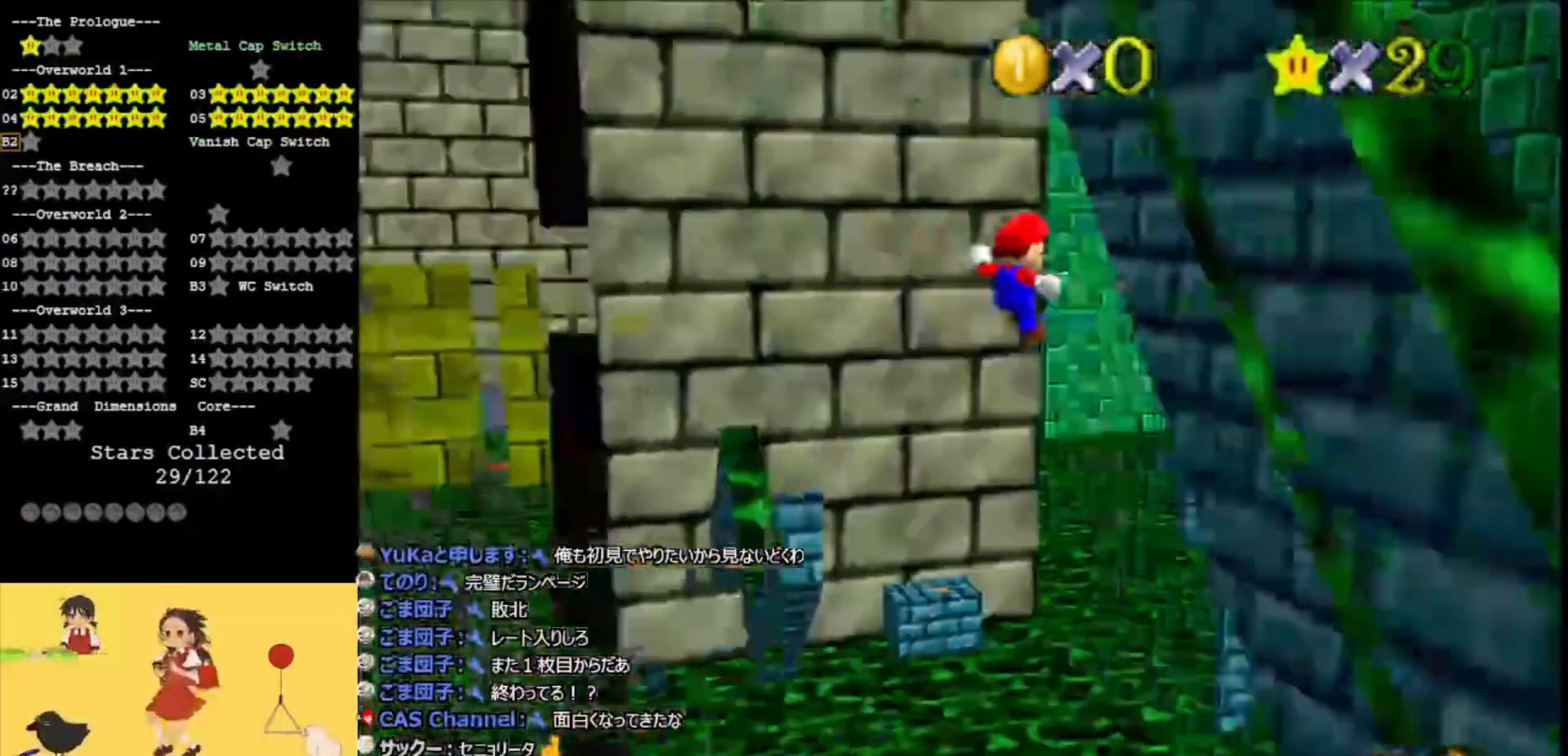
{"buttons": [], "left_stick": "up", "events": [[133, "C_RIGHT", "up"], [167, "A", "up"], [333, "A", "down"], [467, "A", "up"], [500, "left_stick", "up"]]}
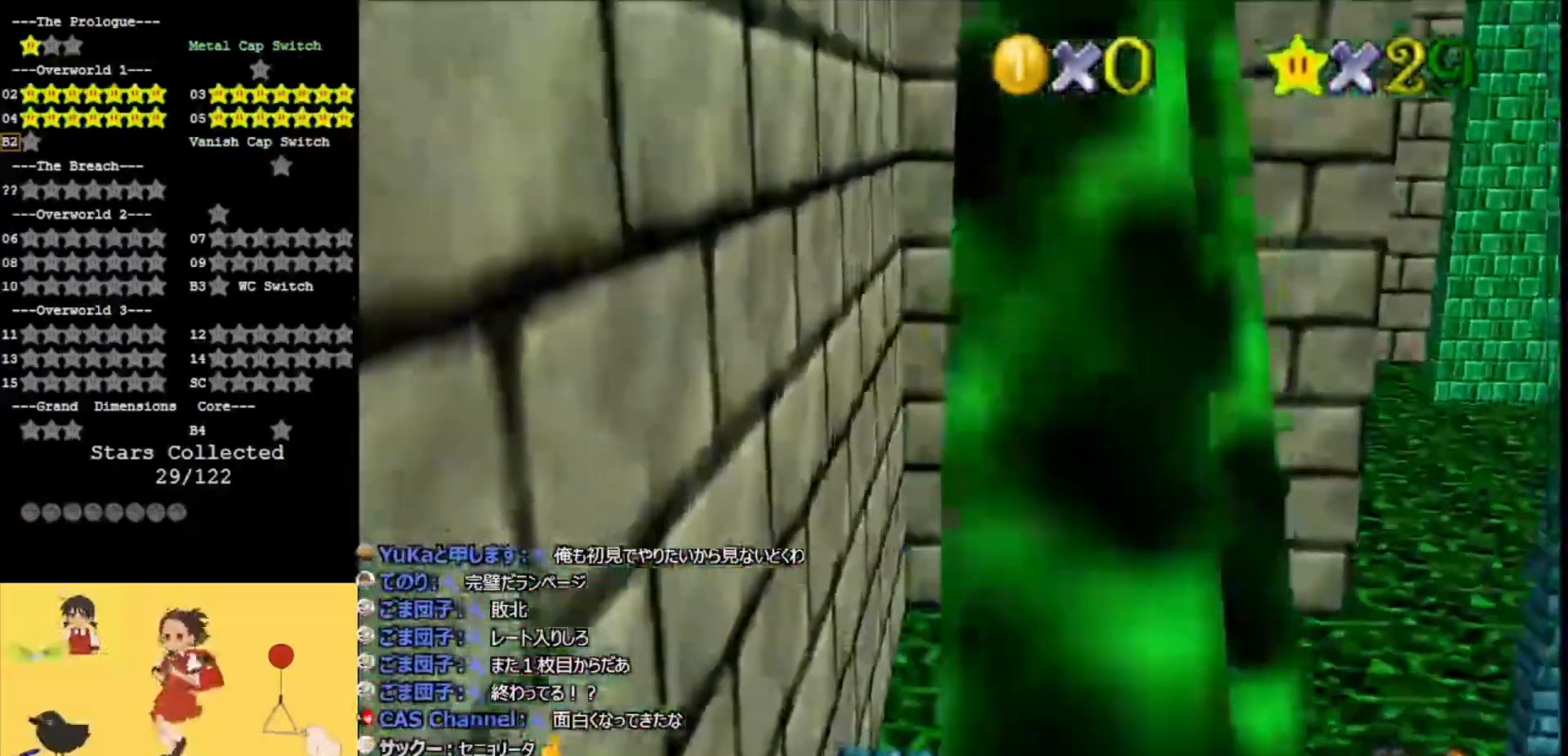
{"buttons": ["A"], "left_stick": "up-right", "events": [[67, "A", "down"], [233, "A", "up"], [367, "A", "down"], [367, "left_stick", "up-right"]]}
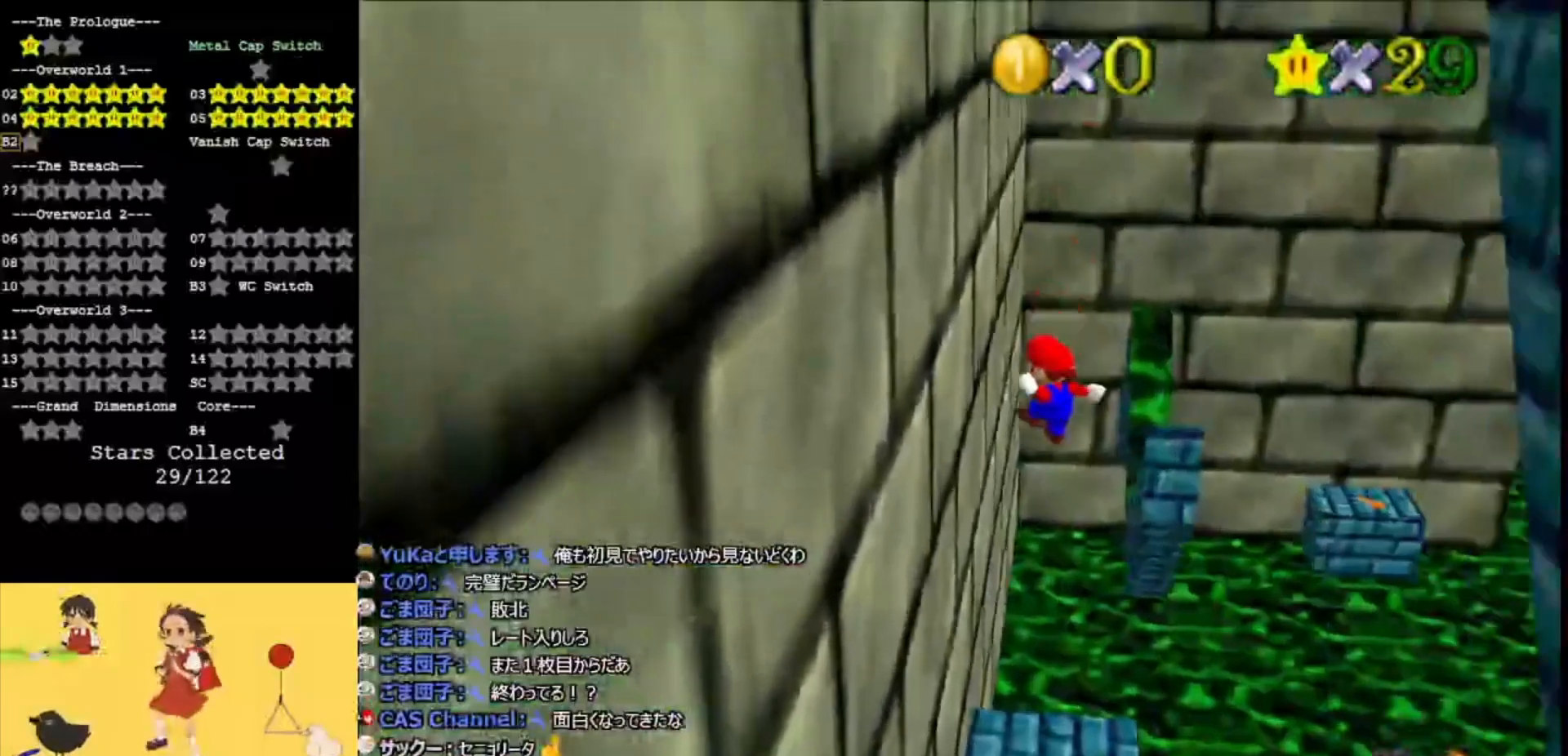
{"buttons": ["A"], "left_stick": "left", "events": [[33, "A", "up"], [267, "left_stick", "up"], [400, "left_stick", "up-left"], [500, "A", "down"], [500, "left_stick", "left"]]}
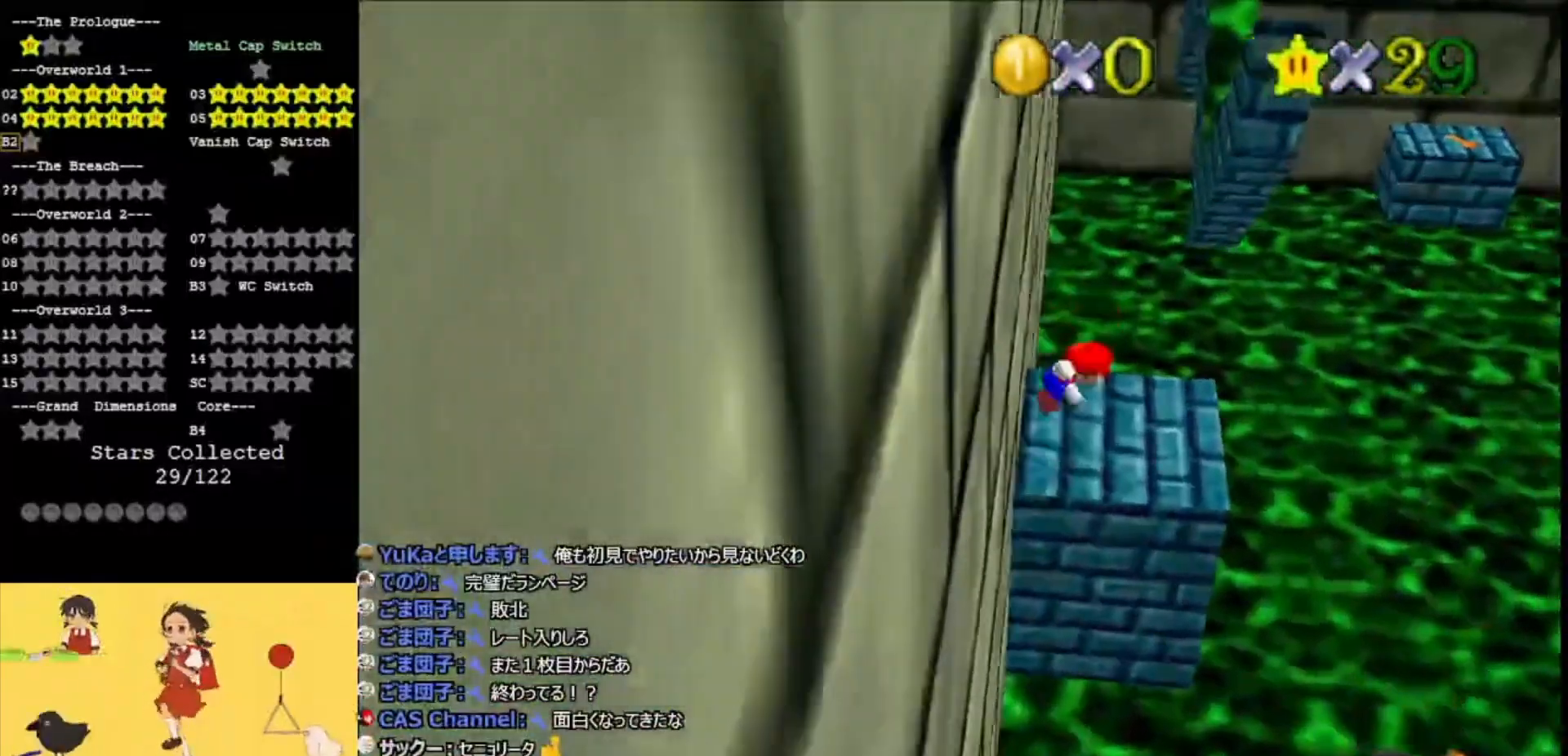
{"buttons": [], "left_stick": "up", "events": [[200, "left_stick", "up-left"], [233, "C_RIGHT", "down"], [400, "C_RIGHT", "up"], [433, "left_stick", "up"], [467, "A", "up"]]}
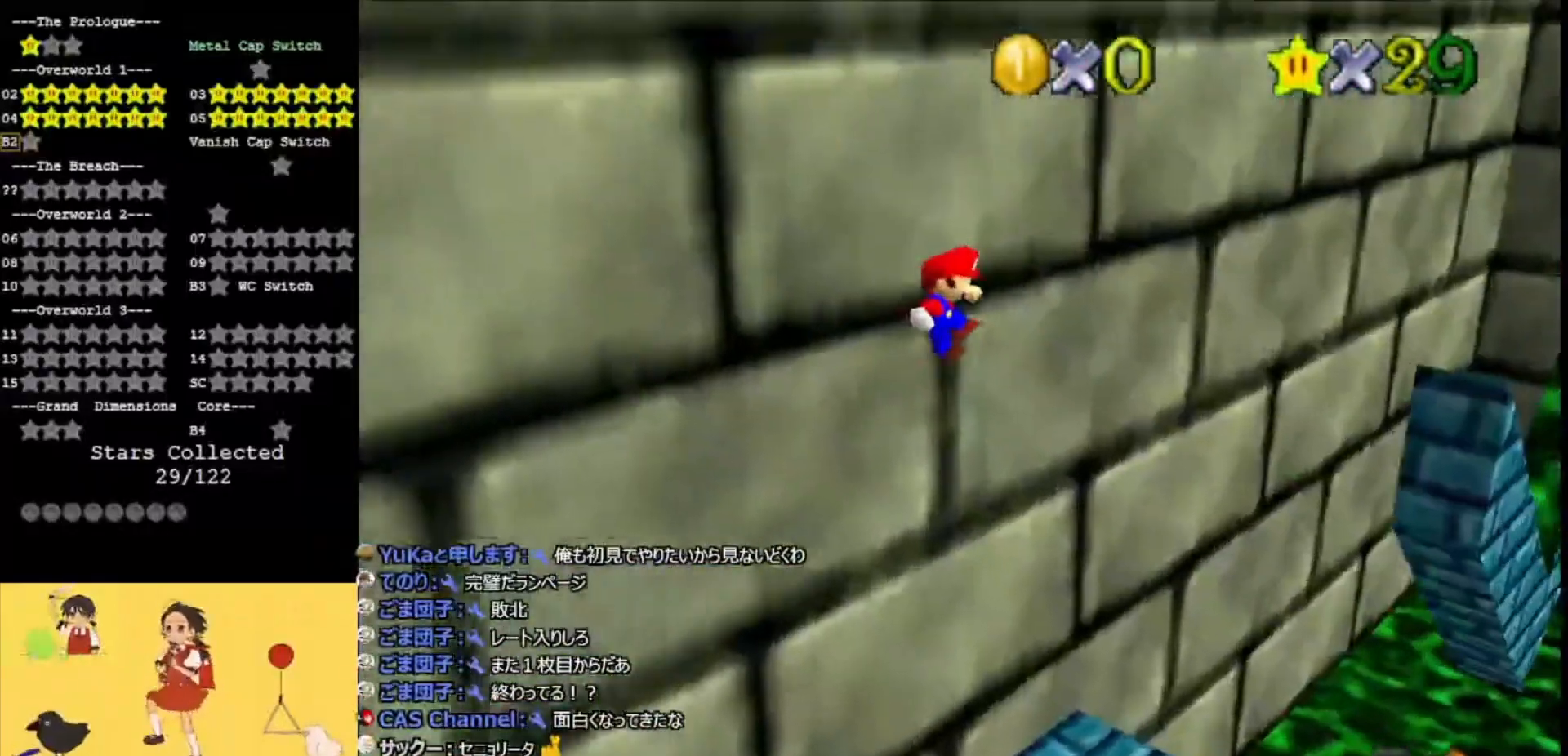
{"buttons": [], "left_stick": "up-right", "events": [[200, "DPAD_DOWN", "down"], [400, "DPAD_DOWN", "up"], [500, "left_stick", "up-right"]]}
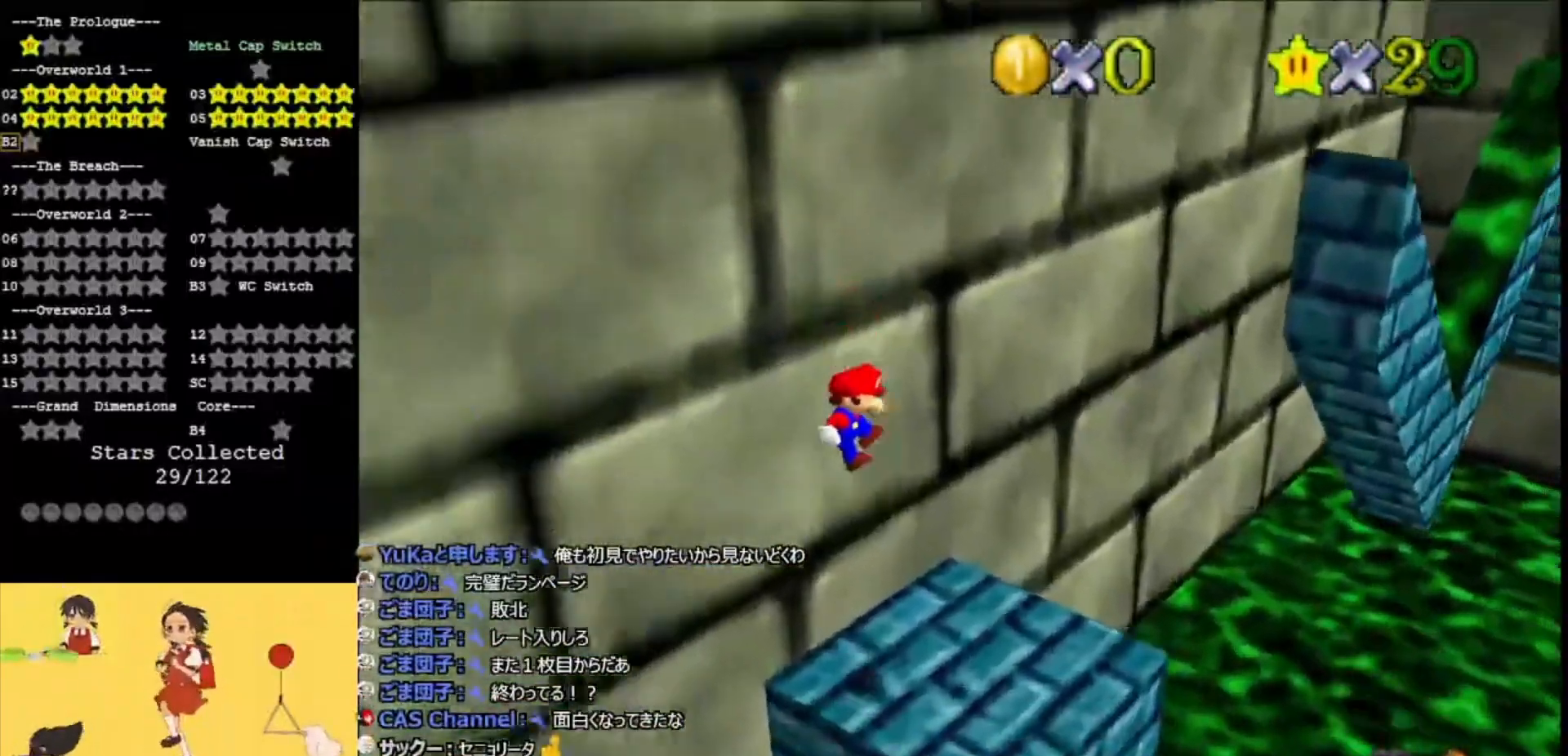
{"buttons": [], "left_stick": "right", "events": [[133, "DPAD_RIGHT", "down"], [300, "left_stick", "right"], [333, "DPAD_RIGHT", "up"]]}
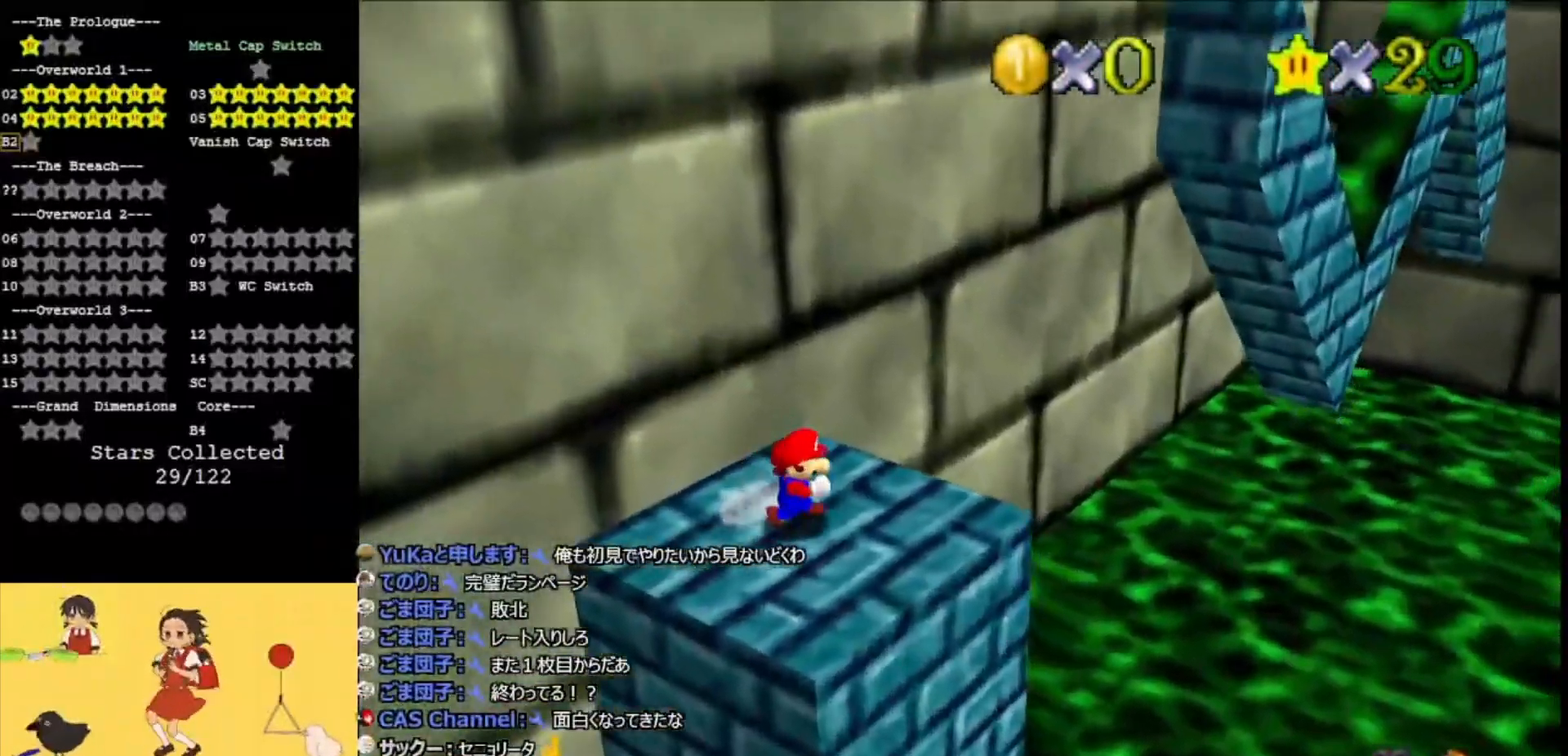
{"buttons": [], "left_stick": "up", "events": [[100, "left_stick", "down"], [333, "left_stick", "up"]]}
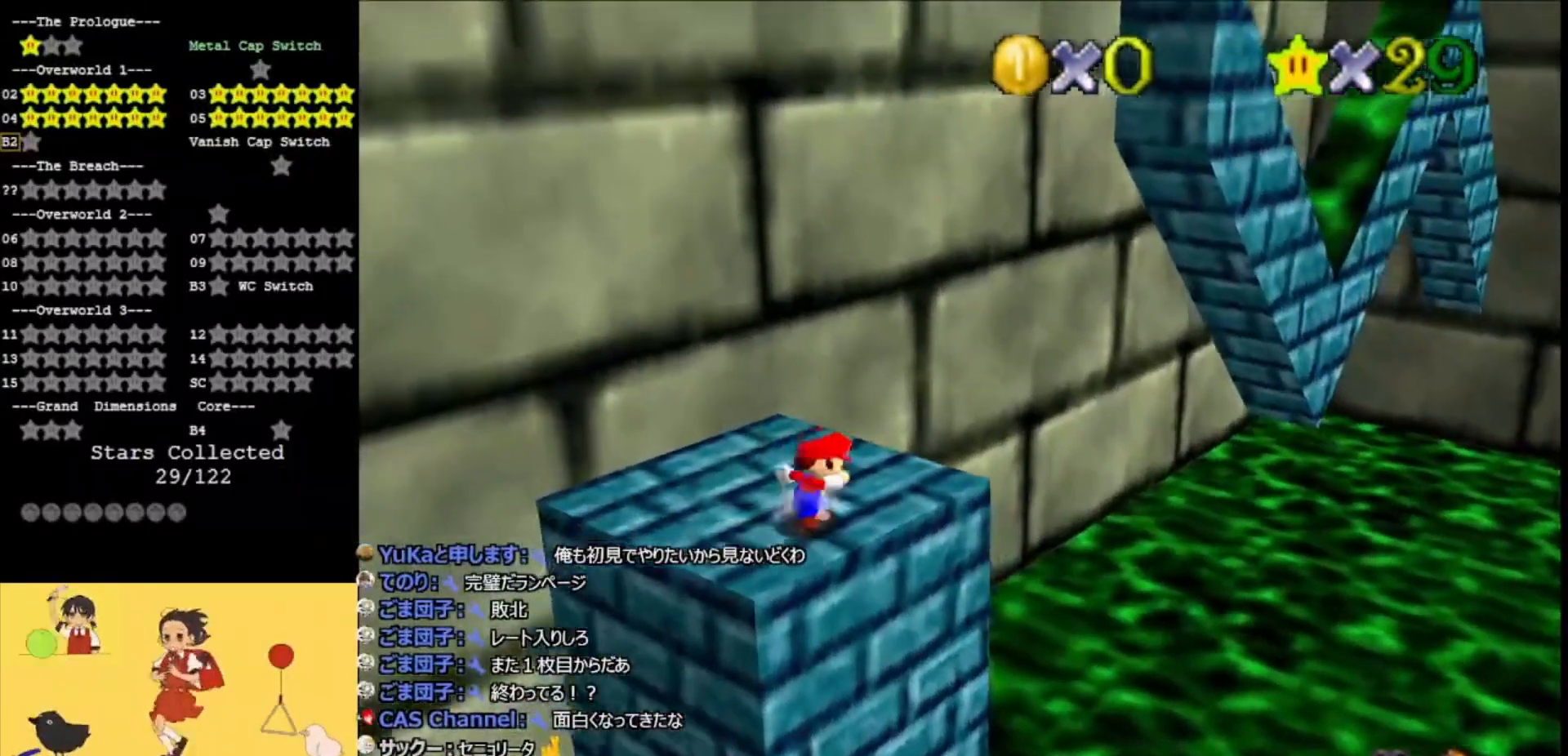
{"buttons": ["A"], "left_stick": "up-right", "events": [[67, "A", "down"], [133, "C_LEFT", "down"], [300, "C_LEFT", "up"], [333, "left_stick", "up-right"], [367, "A", "up"], [500, "A", "down"]]}
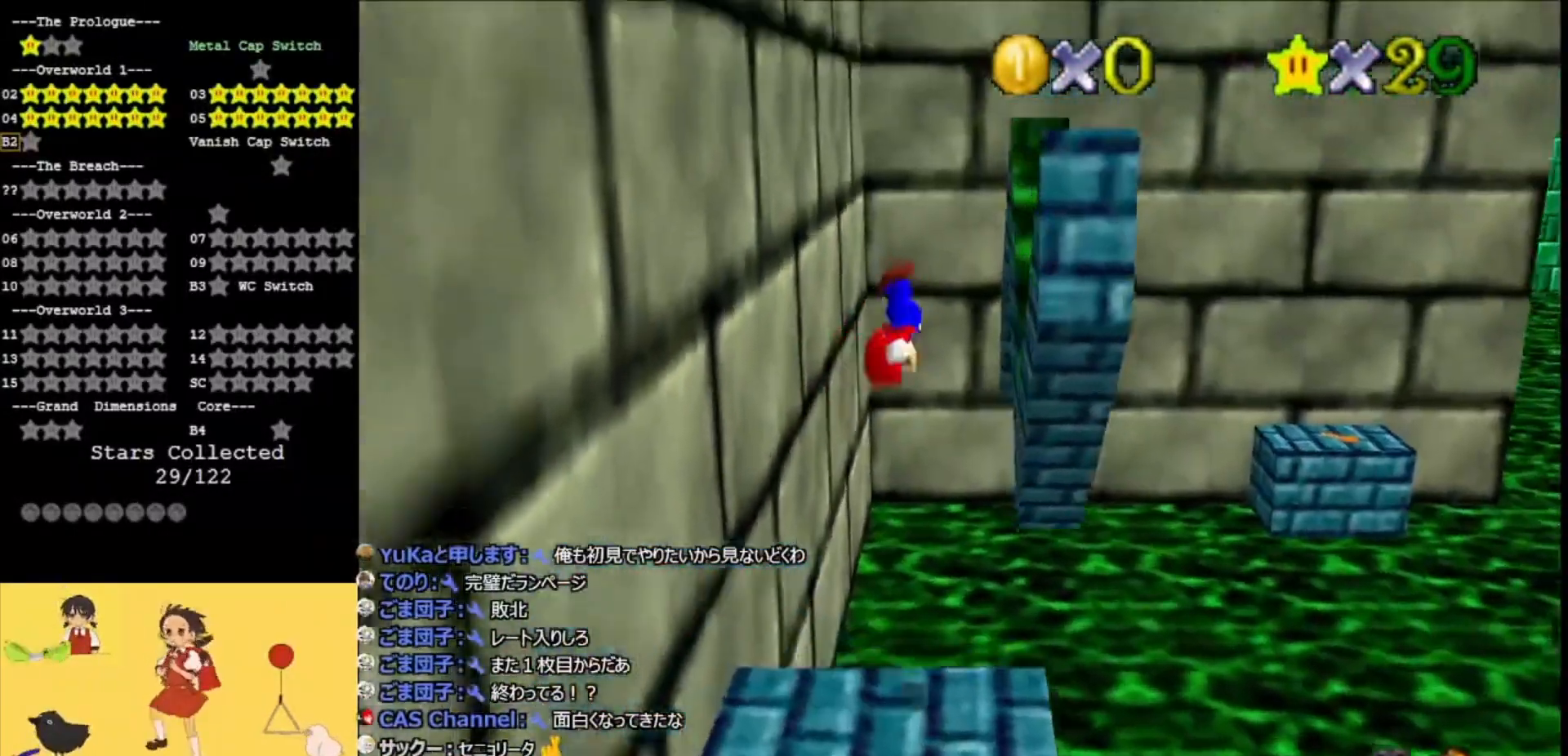
{"buttons": [], "left_stick": "up-left", "events": [[133, "A", "up"], [133, "left_stick", "up"], [233, "left_stick", "up-left"]]}
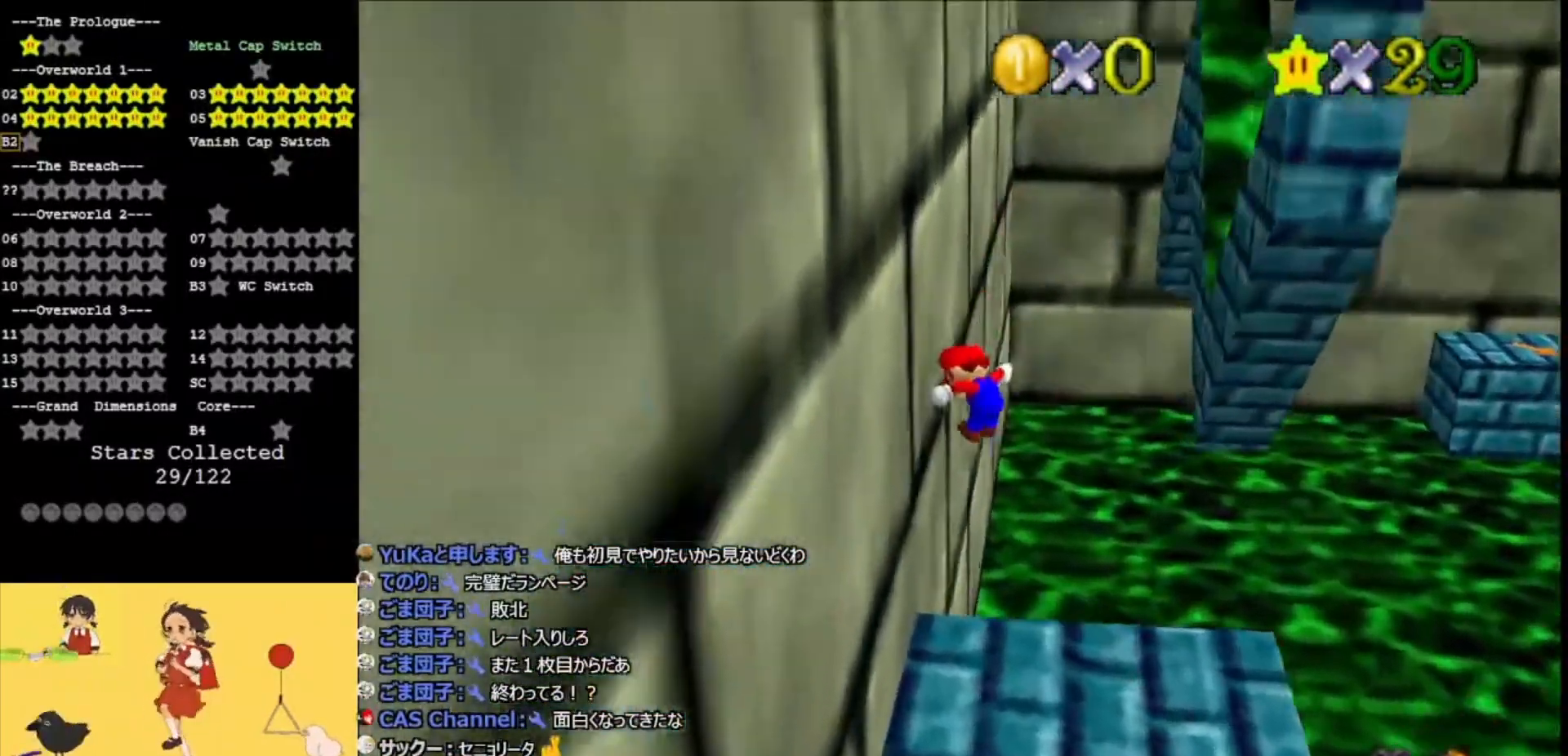
{"buttons": [], "left_stick": "down-right", "events": [[167, "A", "down"], [233, "left_stick", "up-right"], [367, "A", "up"], [400, "left_stick", "center"], [500, "left_stick", "down-right"]]}
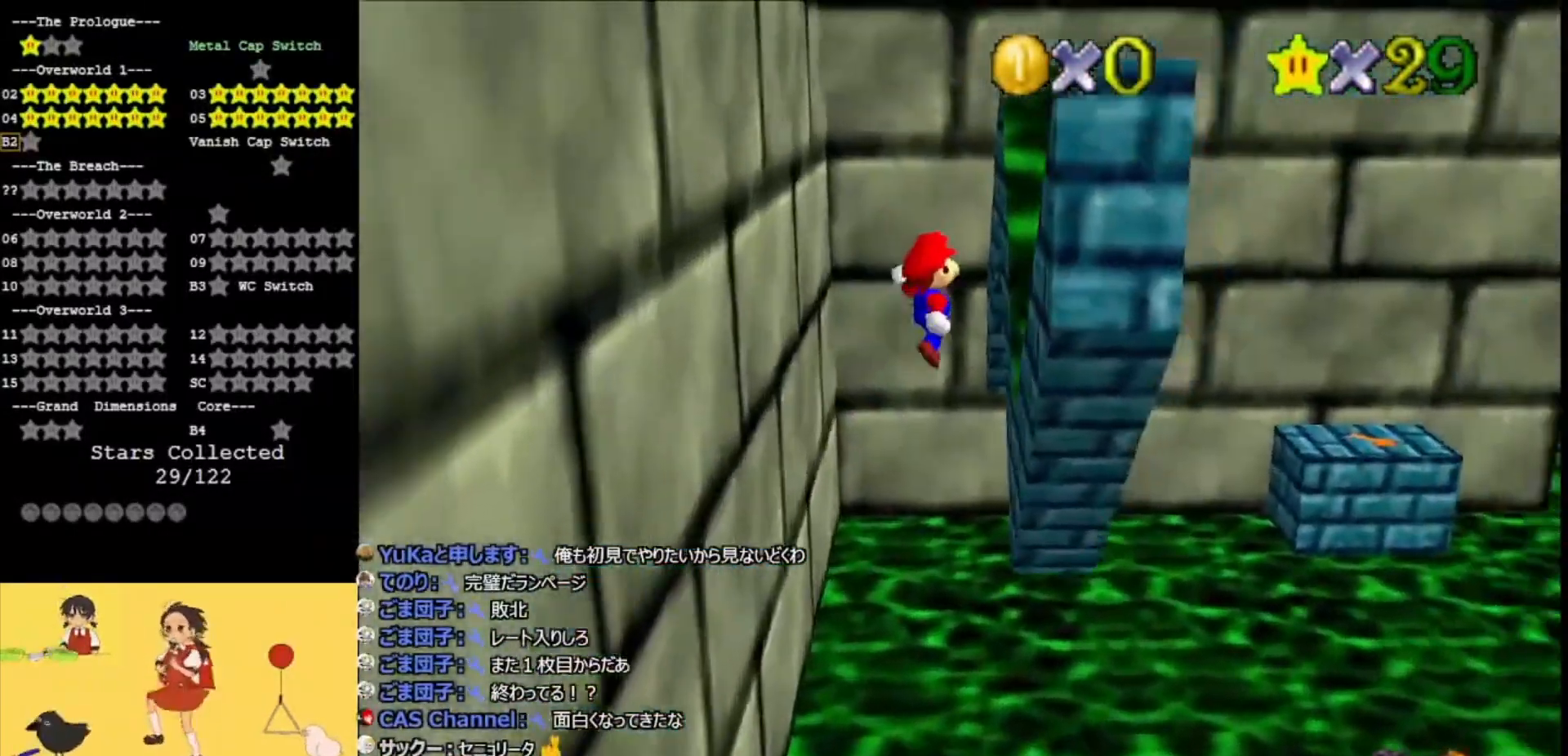
{"buttons": ["A"], "left_stick": "up-left", "events": [[200, "A", "down"], [233, "left_stick", "up-left"]]}
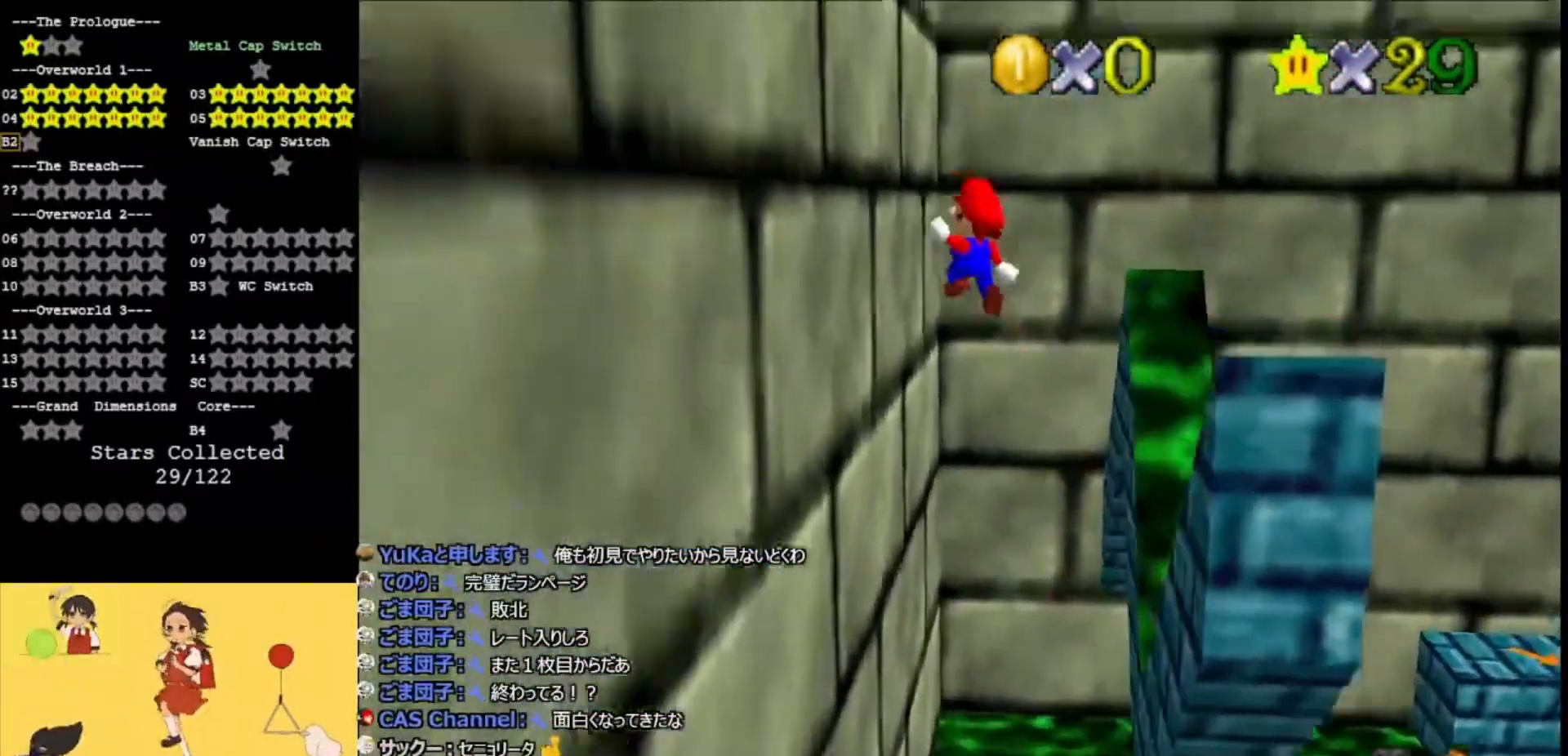
{"buttons": ["A"], "left_stick": "up", "events": [[100, "A", "up"], [333, "A", "down"], [333, "left_stick", "up-right"], [367, "C_LEFT", "down"], [467, "left_stick", "up"], [500, "C_LEFT", "up"]]}
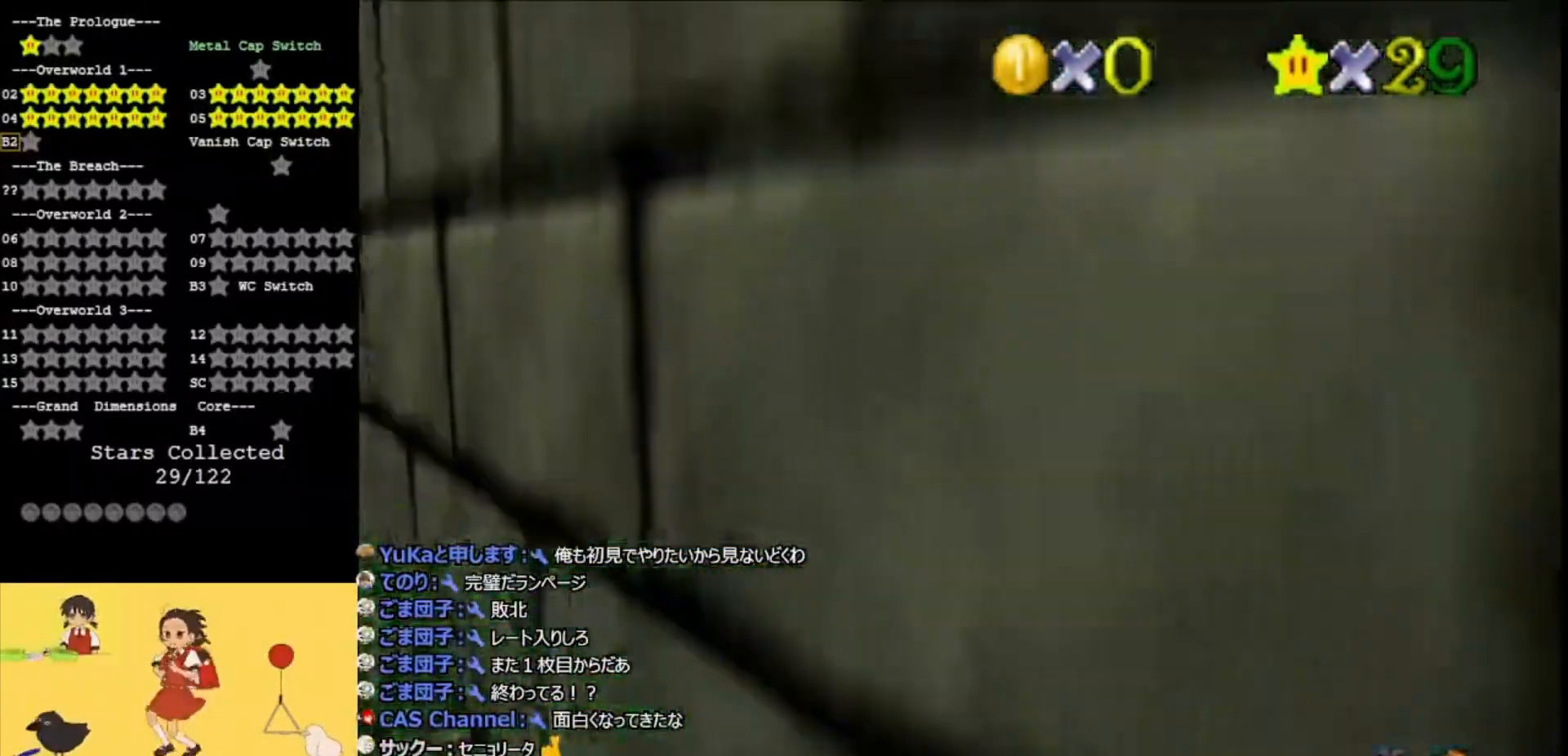
{"buttons": ["A"], "left_stick": "up", "events": [[67, "B", "down"], [200, "B", "up"]]}
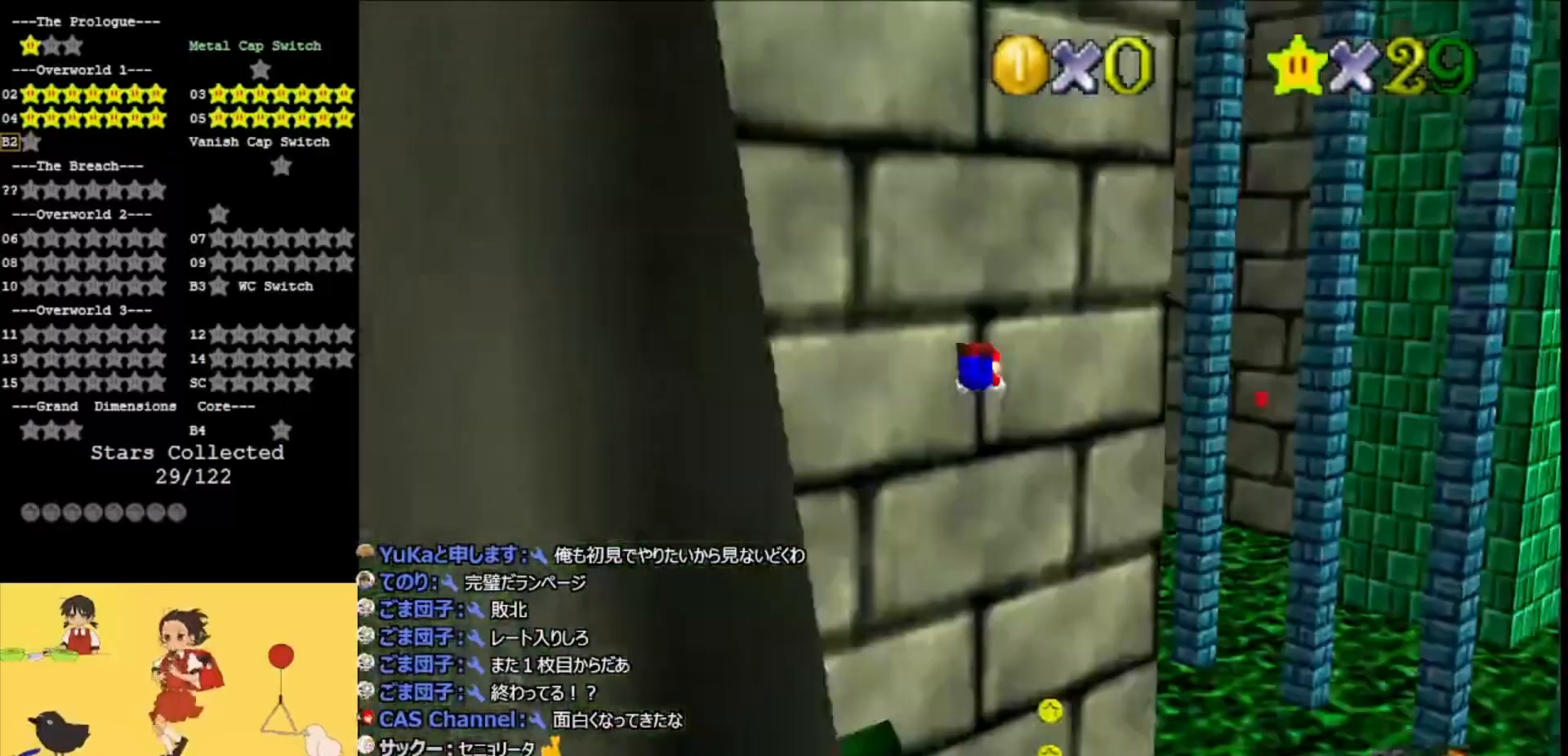
{"buttons": [], "left_stick": "down", "events": [[233, "A", "up"], [433, "left_stick", "right"], [500, "left_stick", "down"]]}
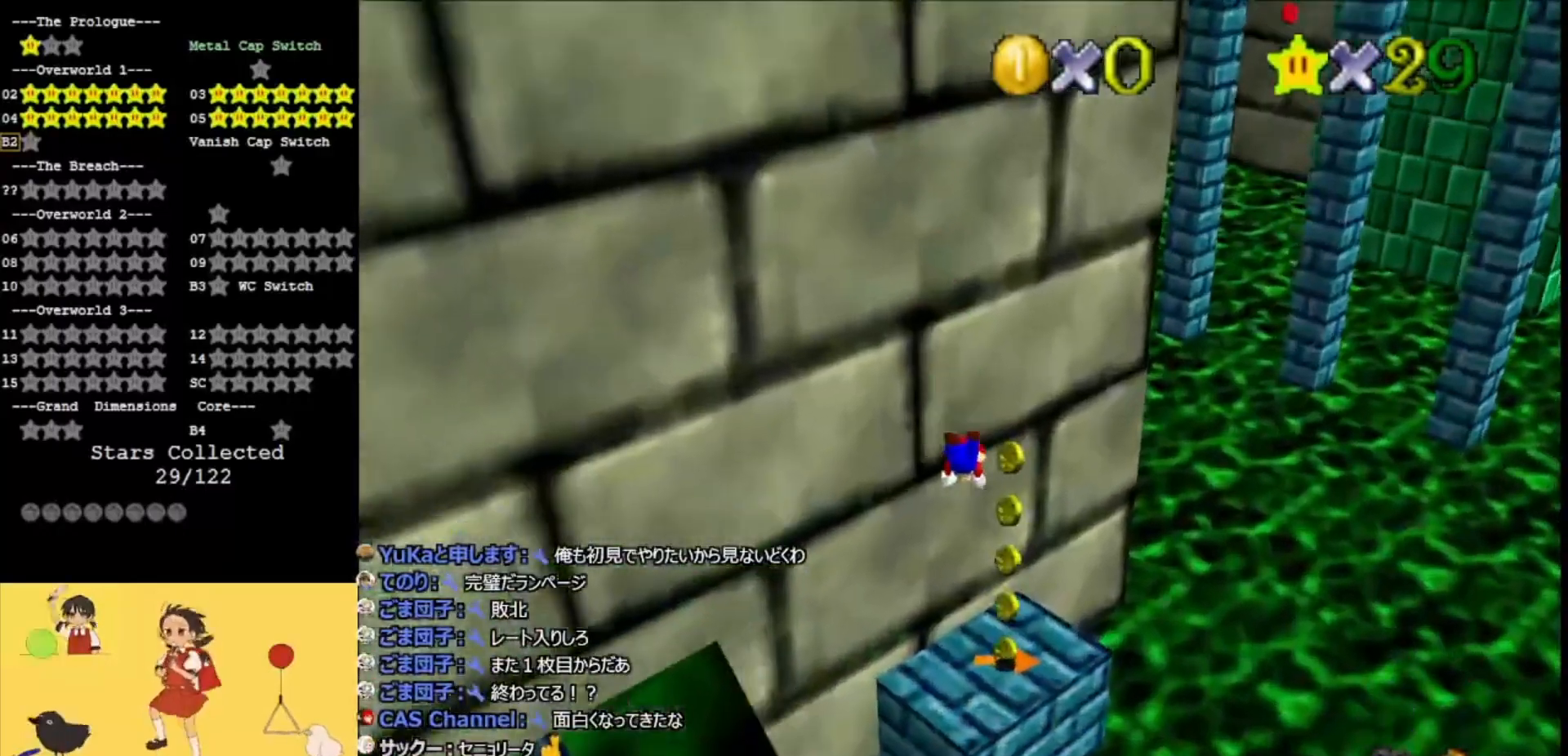
{"buttons": ["A", "B"], "left_stick": "down", "events": [[400, "A", "down"], [433, "B", "down"]]}
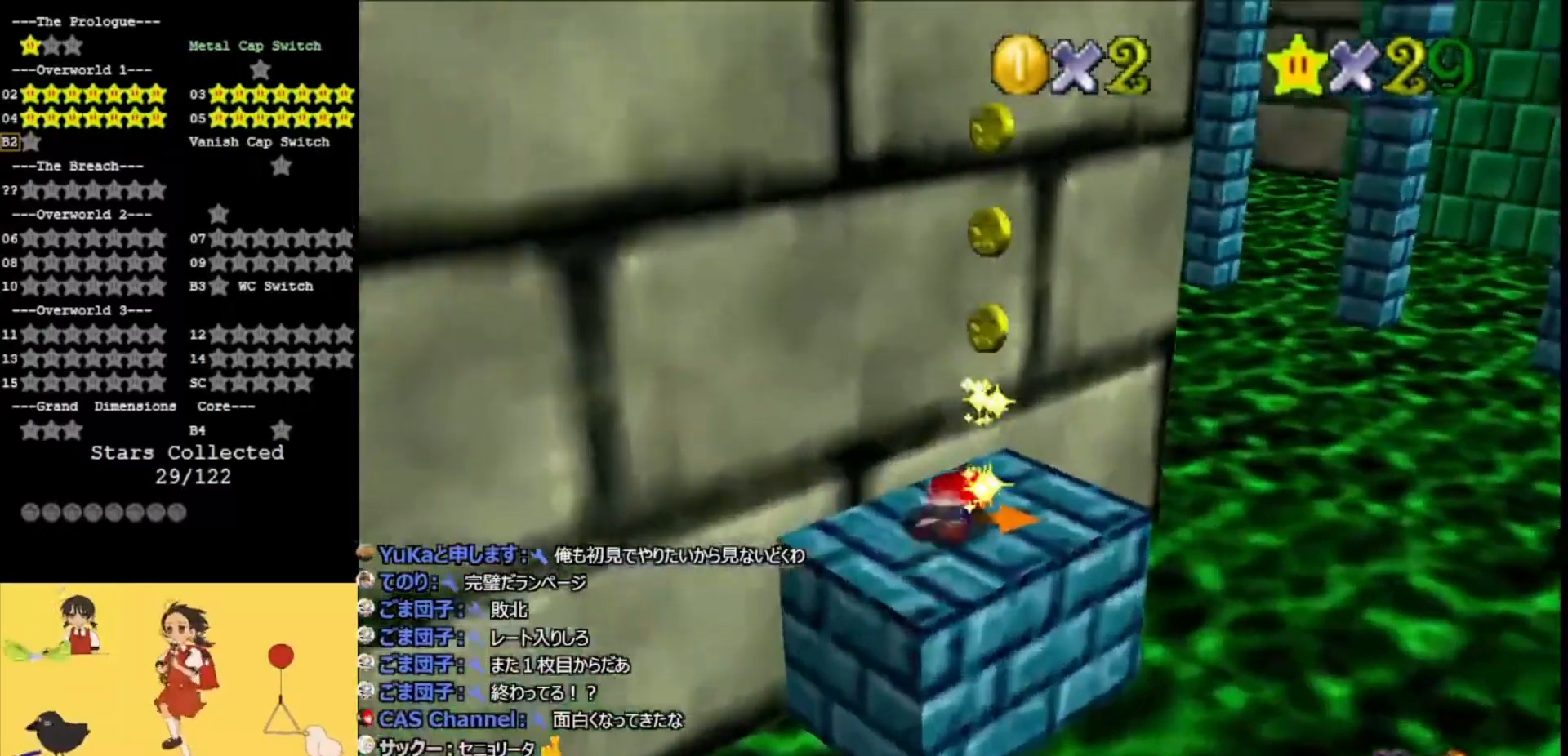
{"buttons": [], "left_stick": "center", "events": [[33, "B", "up"], [67, "A", "up"], [167, "C_LEFT", "down"], [200, "left_stick", "center"], [300, "C_LEFT", "up"], [333, "C_LEFT", "down"], [467, "C_LEFT", "up"]]}
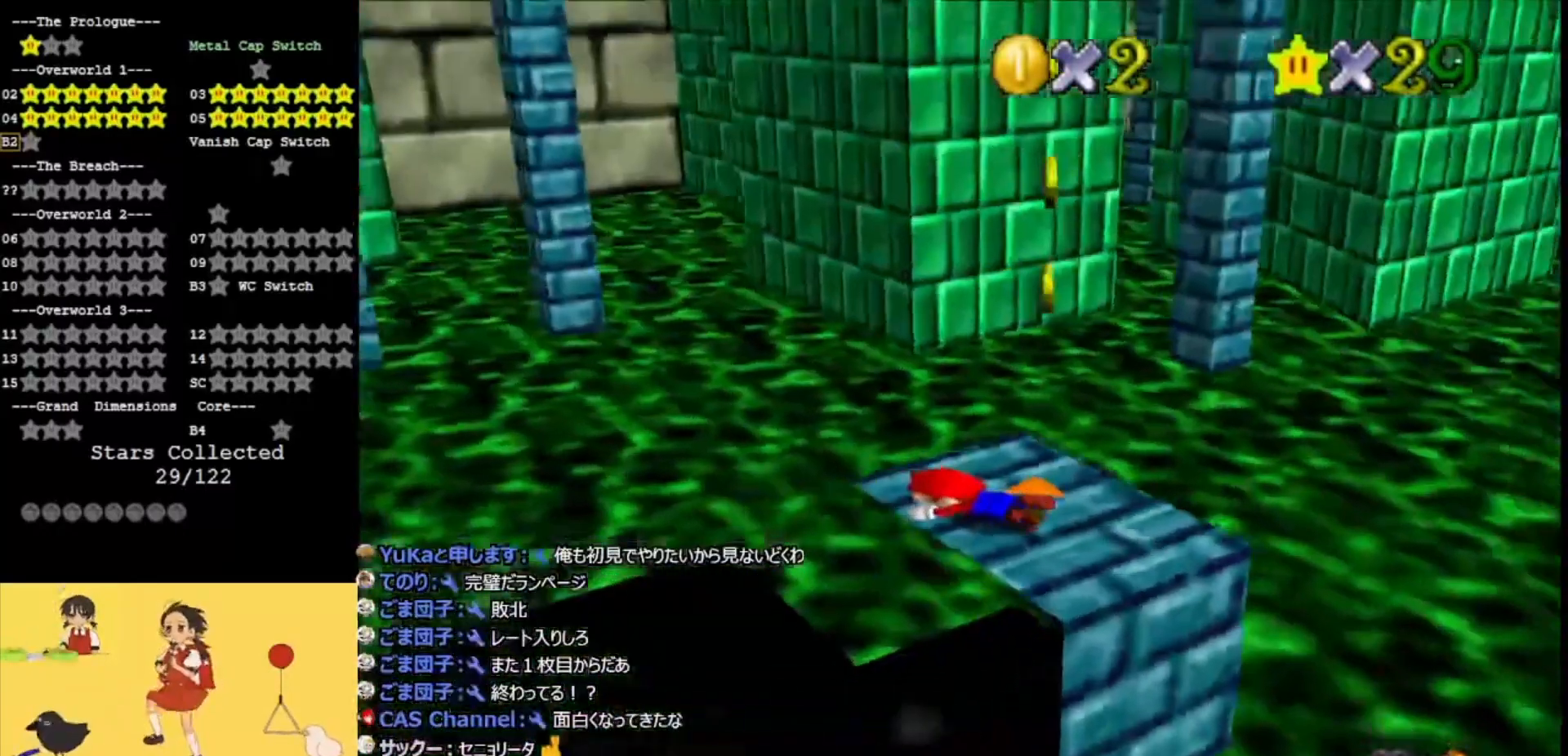
{"buttons": [], "left_stick": "center", "events": [[133, "DPAD_DOWN", "down"], [367, "DPAD_DOWN", "up"]]}
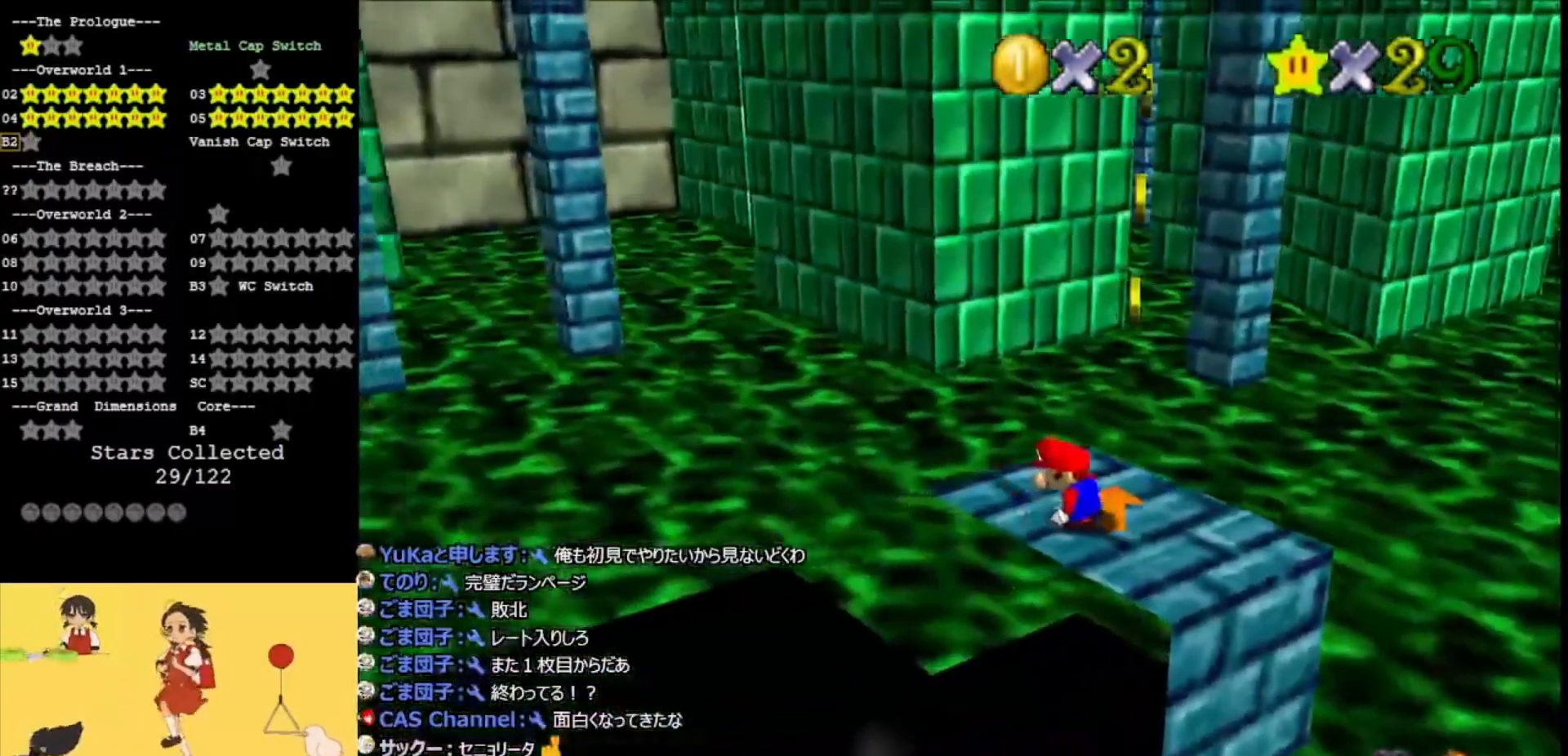
{"buttons": [], "left_stick": "center", "events": [[167, "DPAD_RIGHT", "down"], [300, "DPAD_RIGHT", "up"]]}
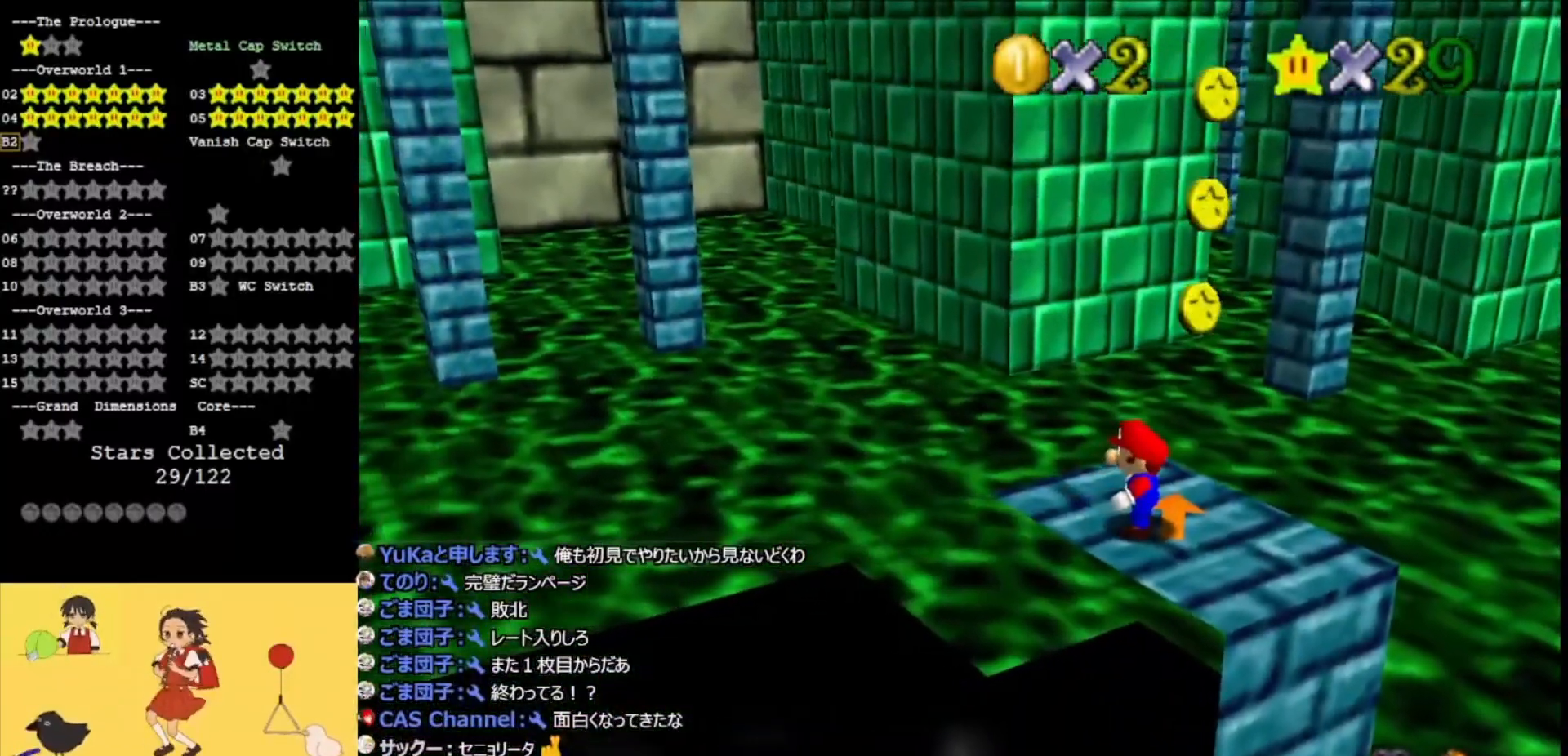
{"buttons": ["Z"], "left_stick": "down", "events": [[33, "left_stick", "up"], [333, "Z", "down"], [433, "A", "down"], [467, "left_stick", "down"], [500, "A", "up"]]}
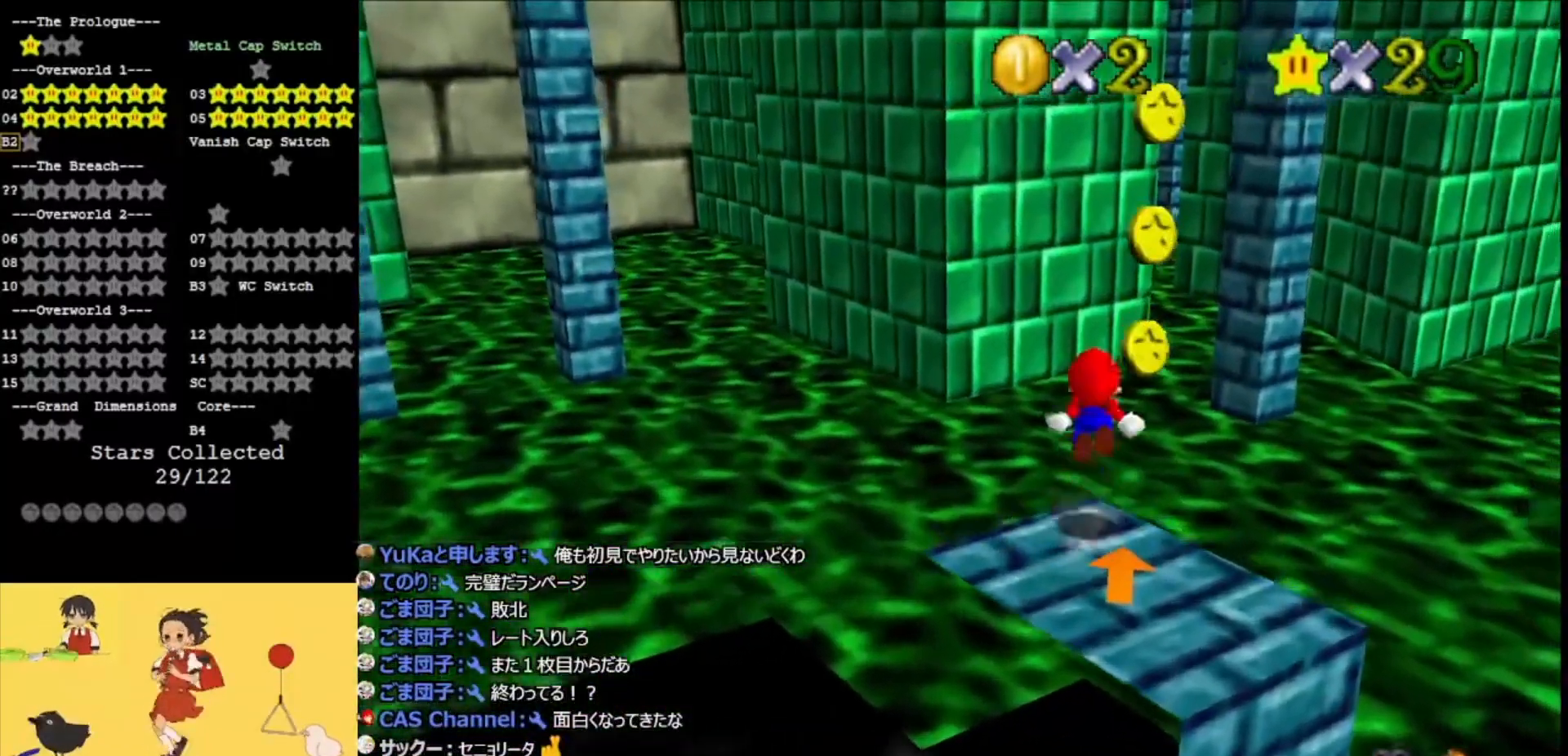
{"buttons": ["Z"], "left_stick": "down", "events": [[300, "A", "down"], [500, "A", "up"]]}
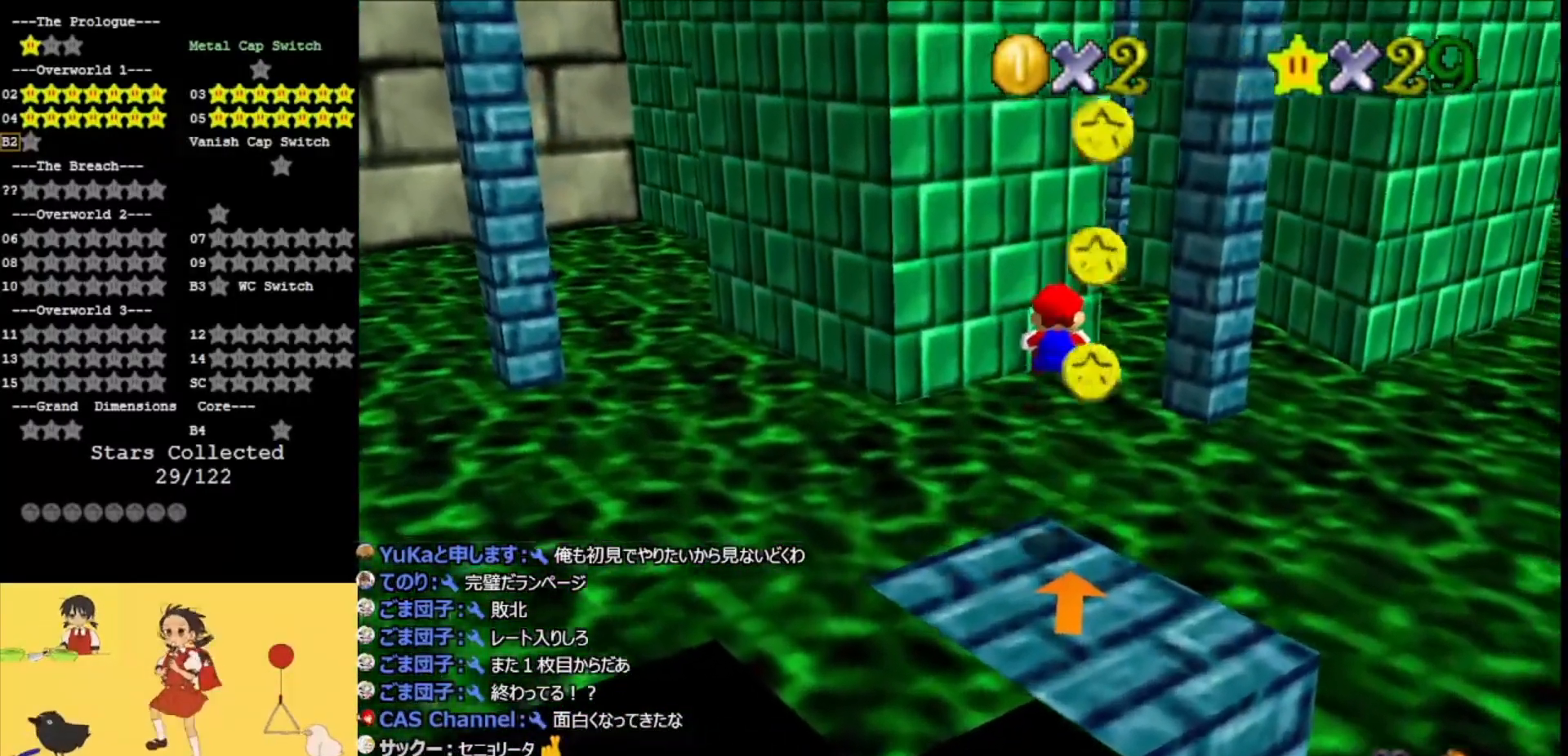
{"buttons": ["A", "Z"], "left_stick": "up", "events": [[500, "A", "down"], [500, "left_stick", "up"]]}